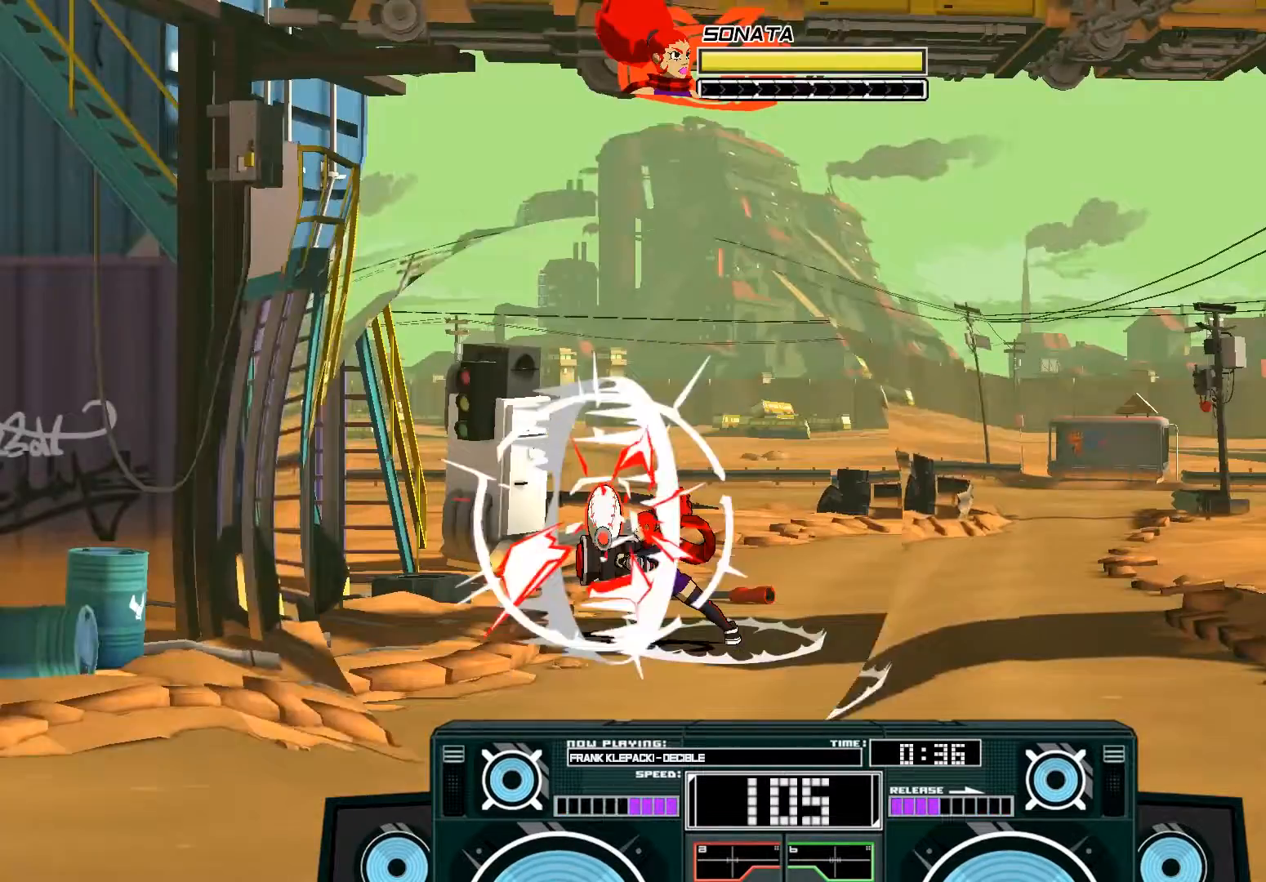
Gameplay with a controller (Xbox layout); each line is a JSON object with the inputs held at the frame after it (dt_ms = milliseconds from this image to that frame). "events" lists button and stick changes between this image and that frame as [ms after this image, input, new state], when the widget could be followed in between.
{"dt_ms": 500, "buttons": [], "left_stick": "down-right", "right_stick": "center", "events": [[150, "left_stick", "down"], [450, "left_stick", "down-right"]]}
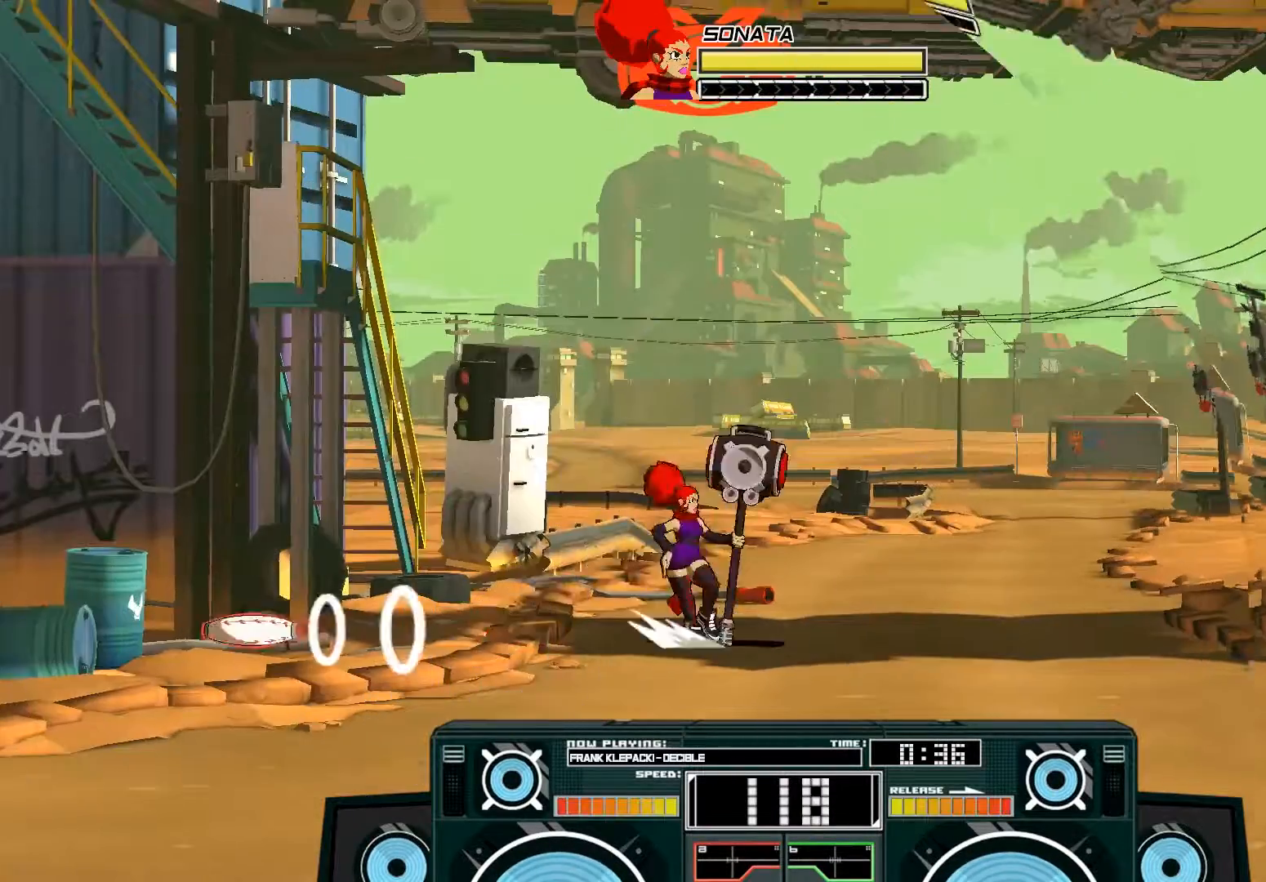
{"dt_ms": 500, "buttons": [], "left_stick": "down-right", "right_stick": "center", "events": [[83, "left_stick", "center"], [150, "START", "down"], [283, "START", "up"], [350, "left_stick", "down"], [483, "left_stick", "down-right"]]}
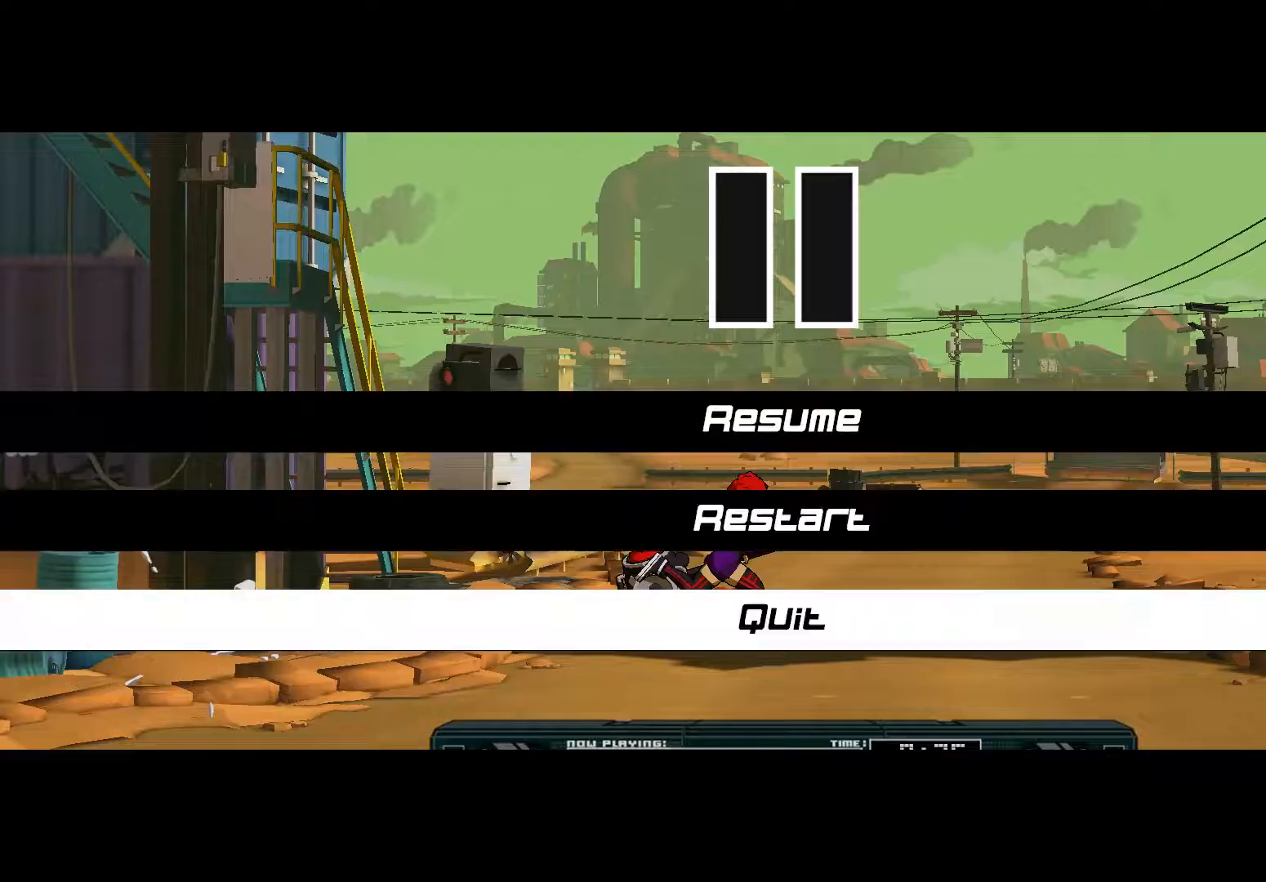
{"dt_ms": 500, "buttons": [], "left_stick": "center", "right_stick": "center", "events": [[83, "A", "down"], [117, "left_stick", "center"], [217, "A", "up"]]}
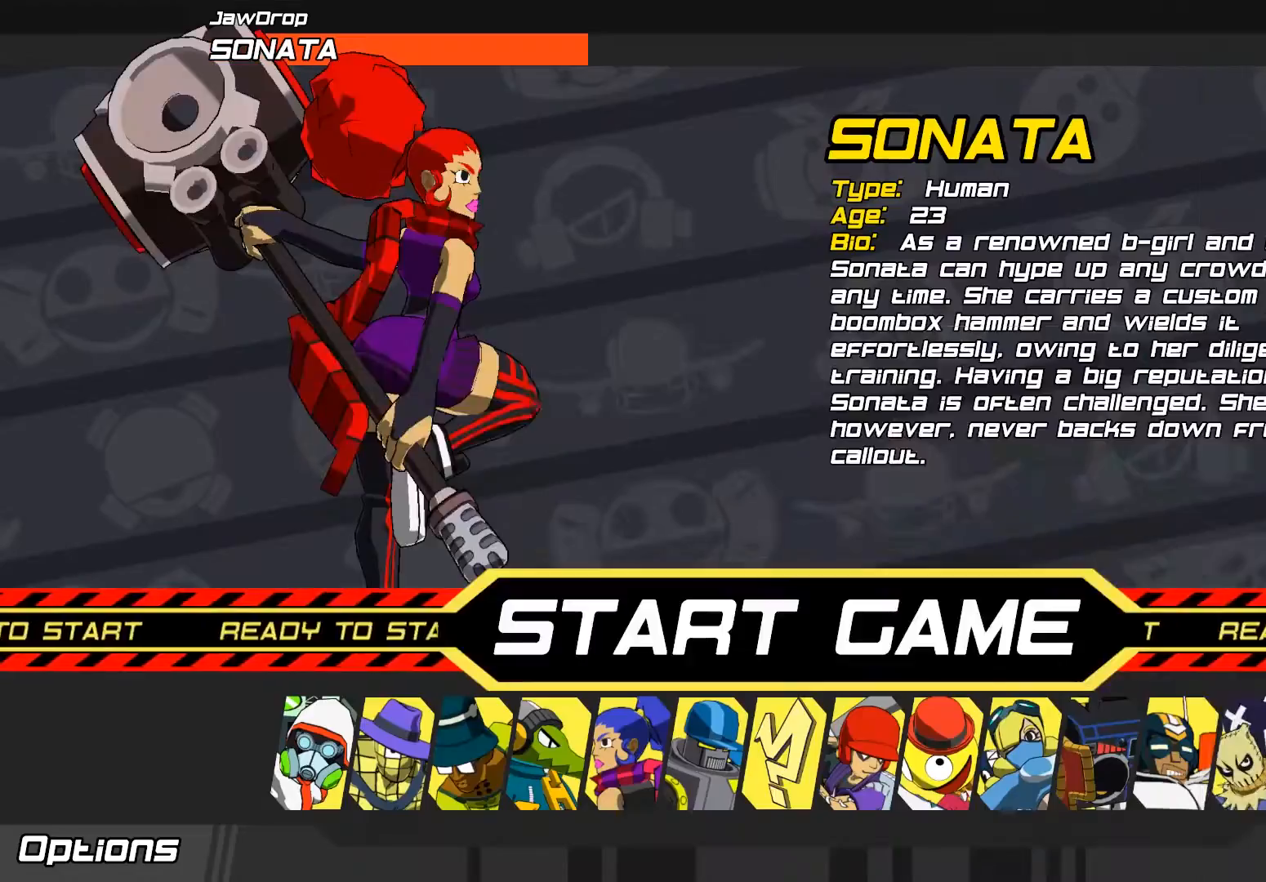
{"dt_ms": 500, "buttons": [], "left_stick": "left", "right_stick": "center"}
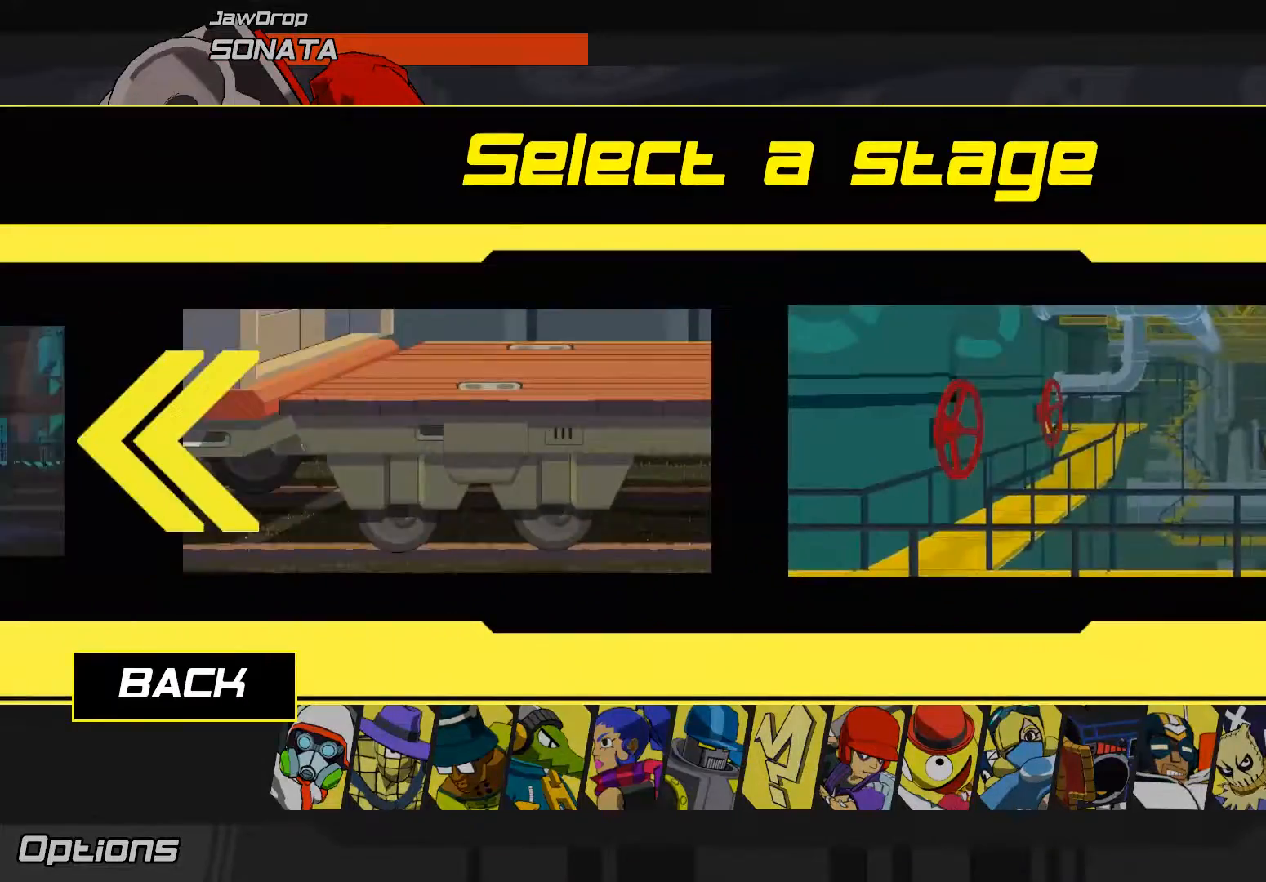
{"dt_ms": 500, "buttons": [], "left_stick": "left", "right_stick": "center", "events": []}
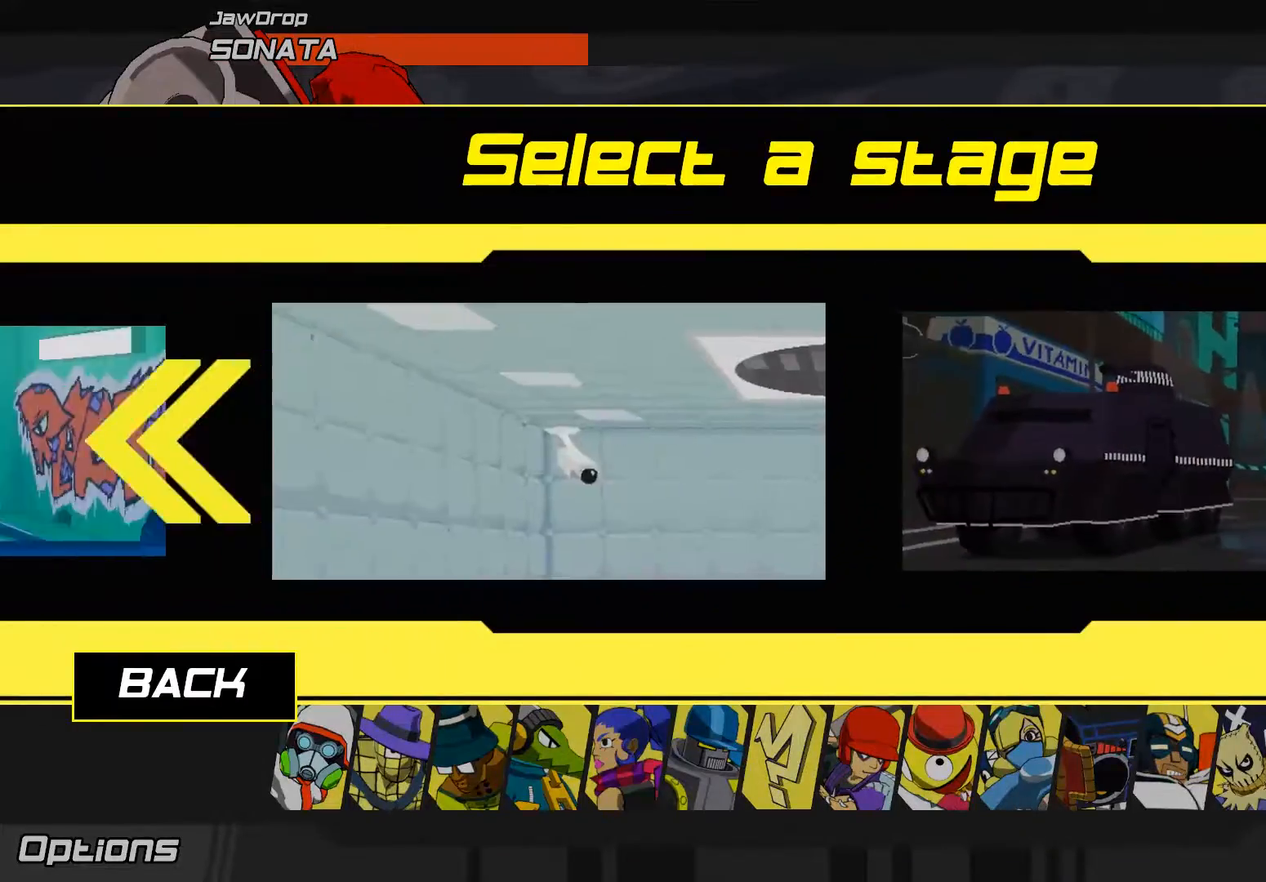
{"dt_ms": 500, "buttons": [], "left_stick": "left", "right_stick": "center", "events": []}
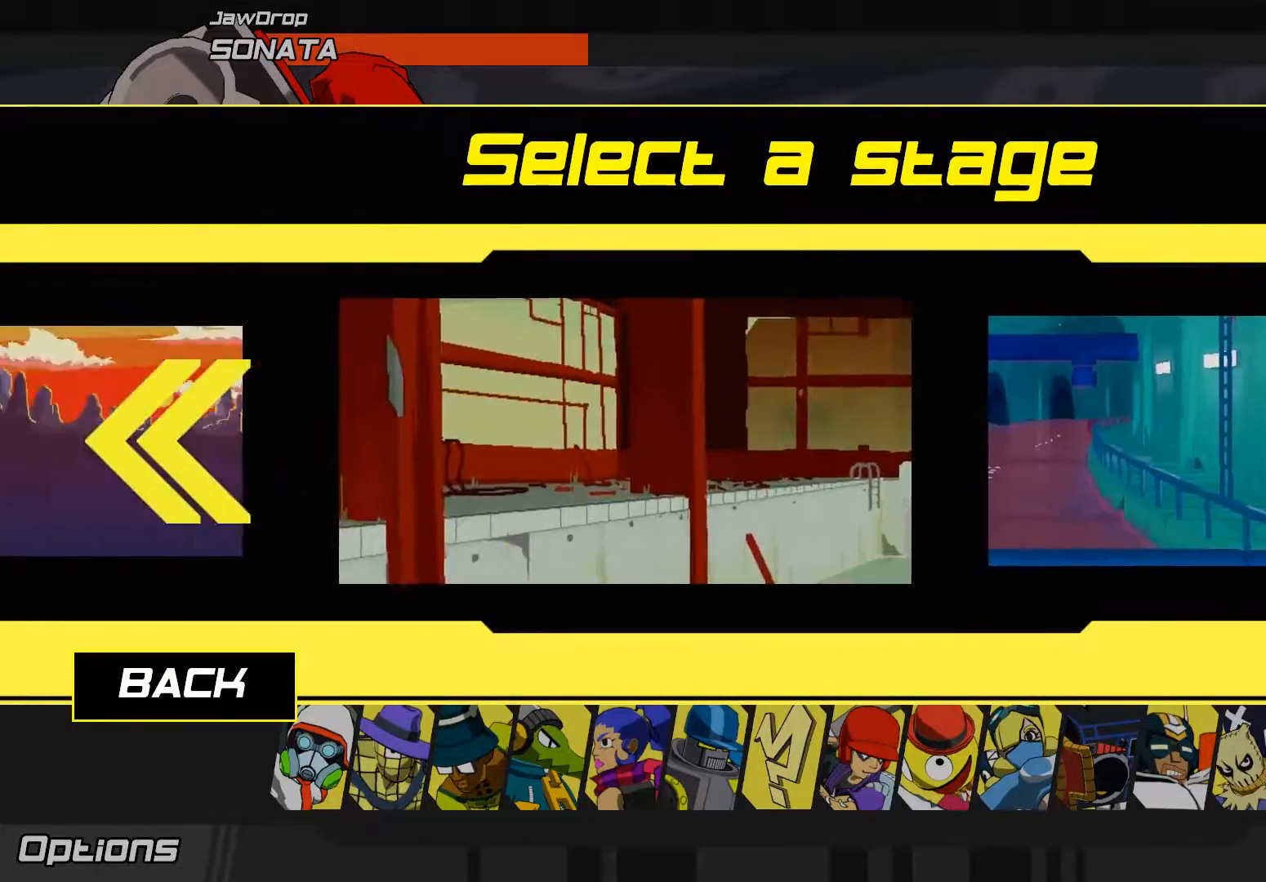
{"dt_ms": 500, "buttons": [], "left_stick": "center", "right_stick": "center", "events": [[250, "left_stick", "center"]]}
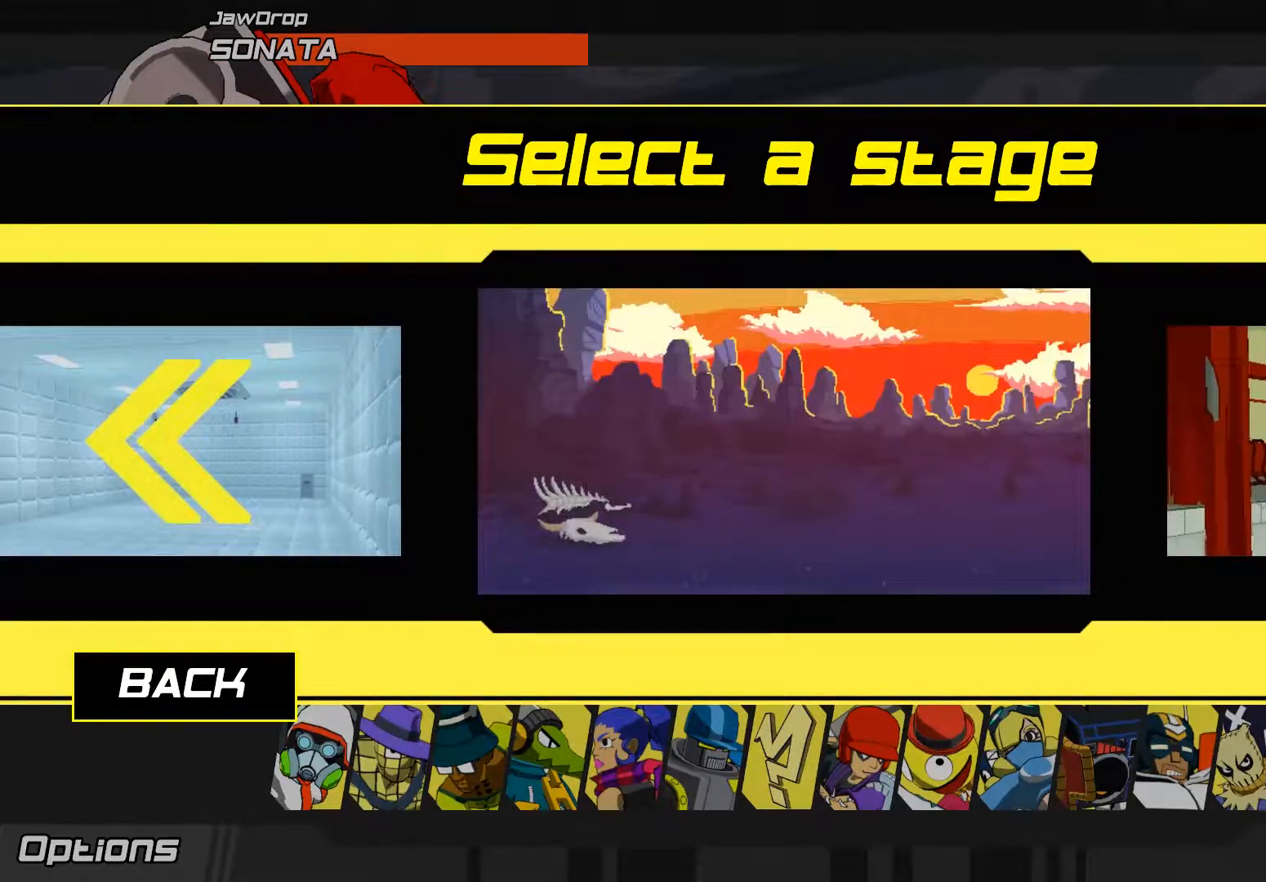
{"dt_ms": 1000, "buttons": ["START"], "left_stick": "center", "right_stick": "center"}
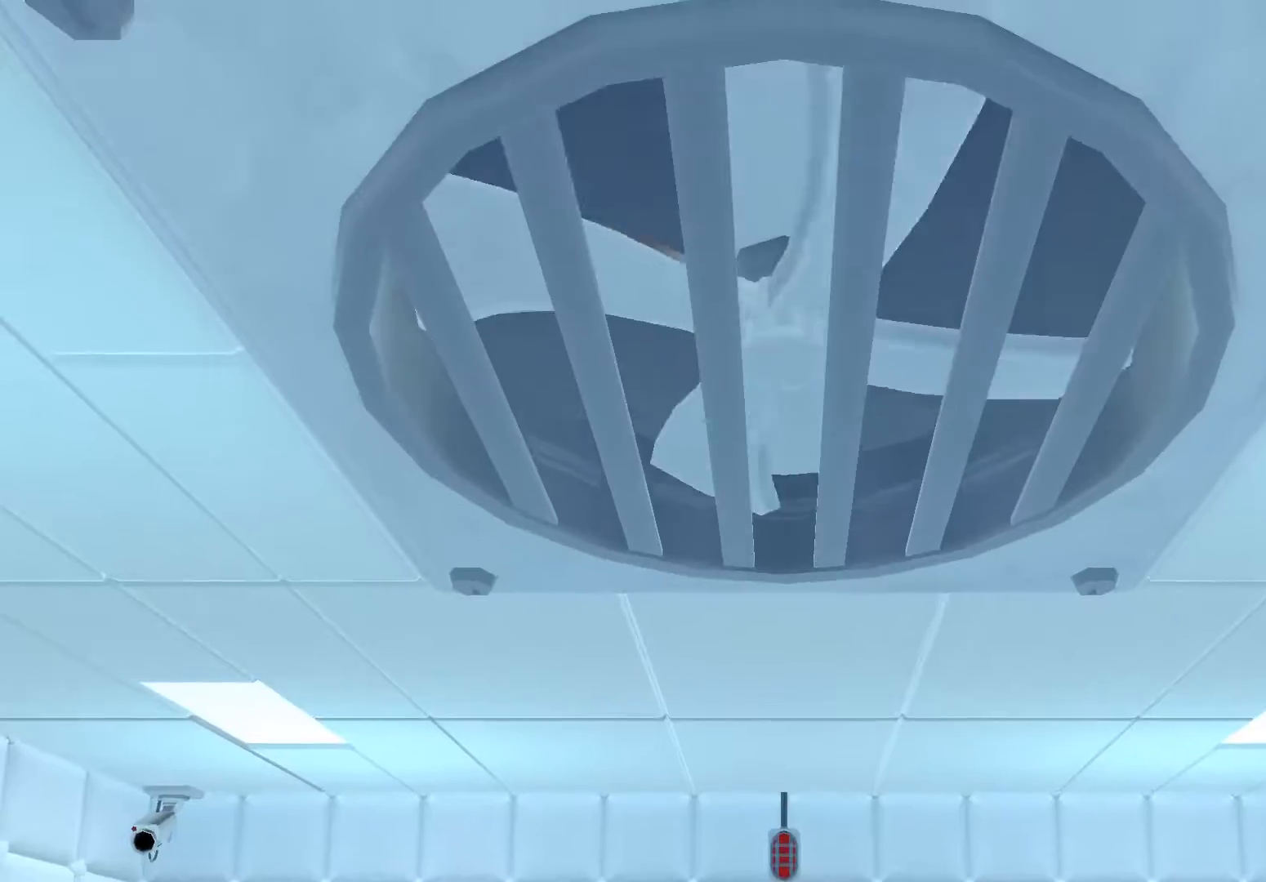
{"dt_ms": 500, "buttons": [], "left_stick": "center", "right_stick": "center", "events": [[50, "START", "up"], [350, "START", "down"], [417, "START", "up"]]}
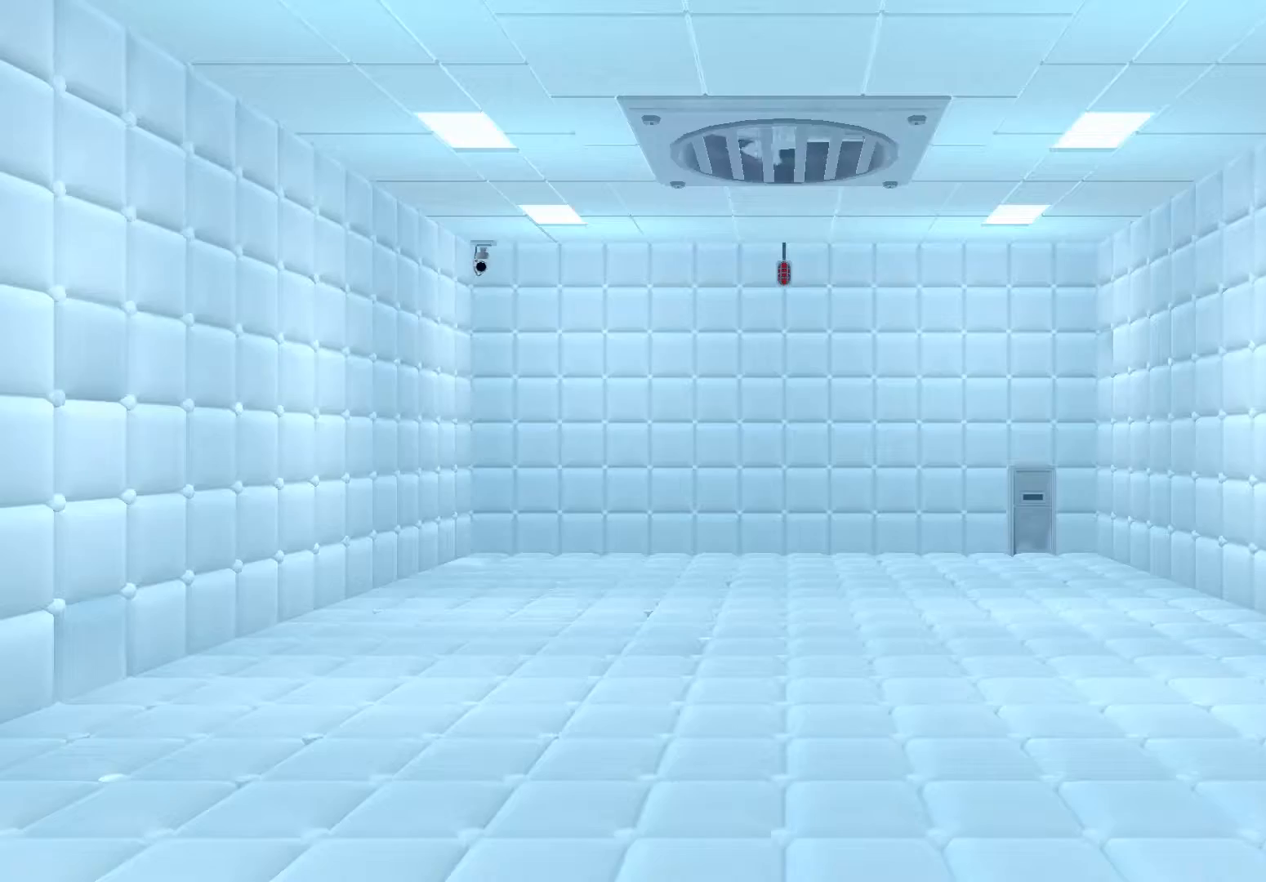
{"dt_ms": 500, "buttons": [], "left_stick": "up-right", "right_stick": "center", "events": [[117, "A", "down"], [117, "left_stick", "up-right"], [183, "A", "up"], [283, "A", "down"], [350, "A", "up"], [417, "A", "down"], [483, "A", "up"]]}
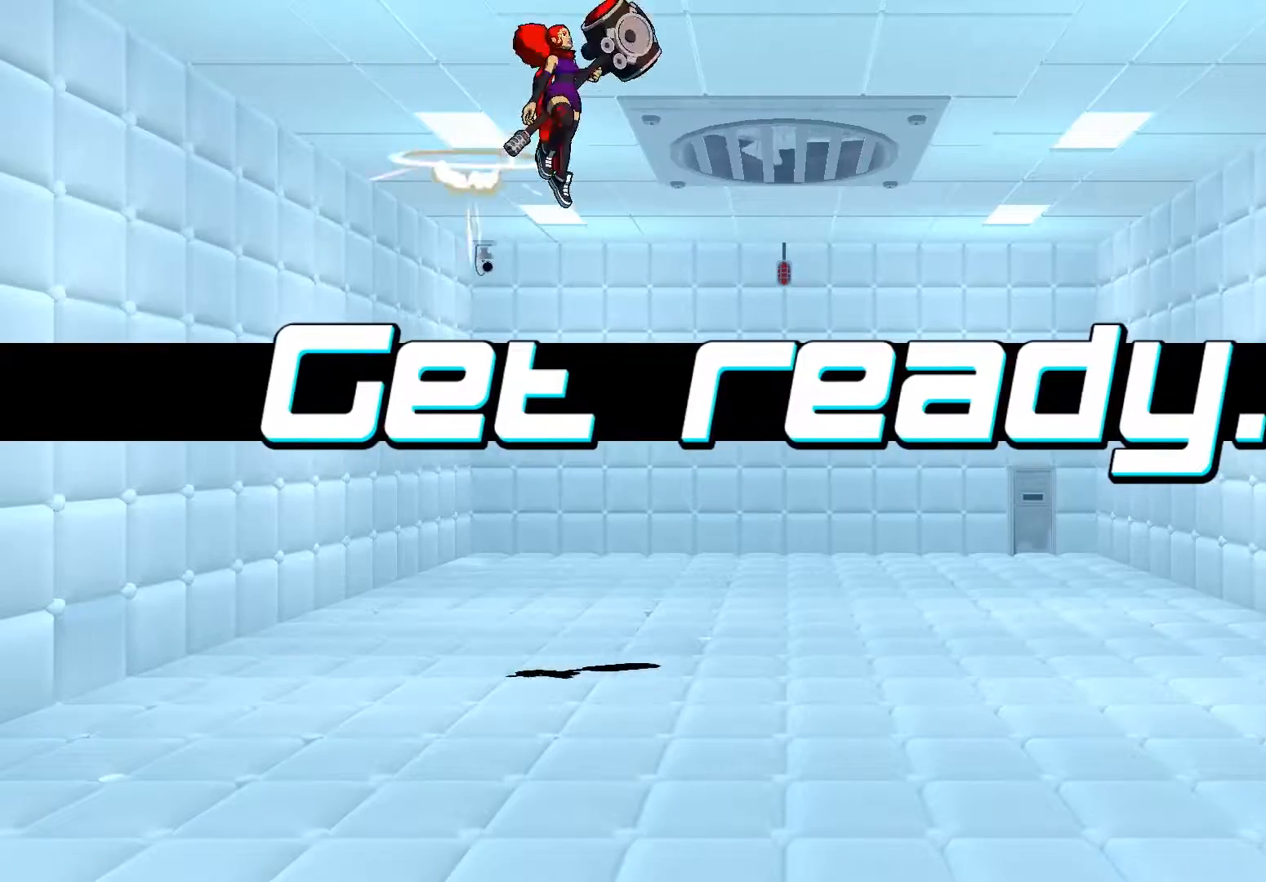
{"dt_ms": 500, "buttons": [], "left_stick": "down", "right_stick": "center", "events": [[50, "A", "down"], [117, "A", "up"], [183, "A", "down"], [283, "A", "up"], [383, "left_stick", "down"]]}
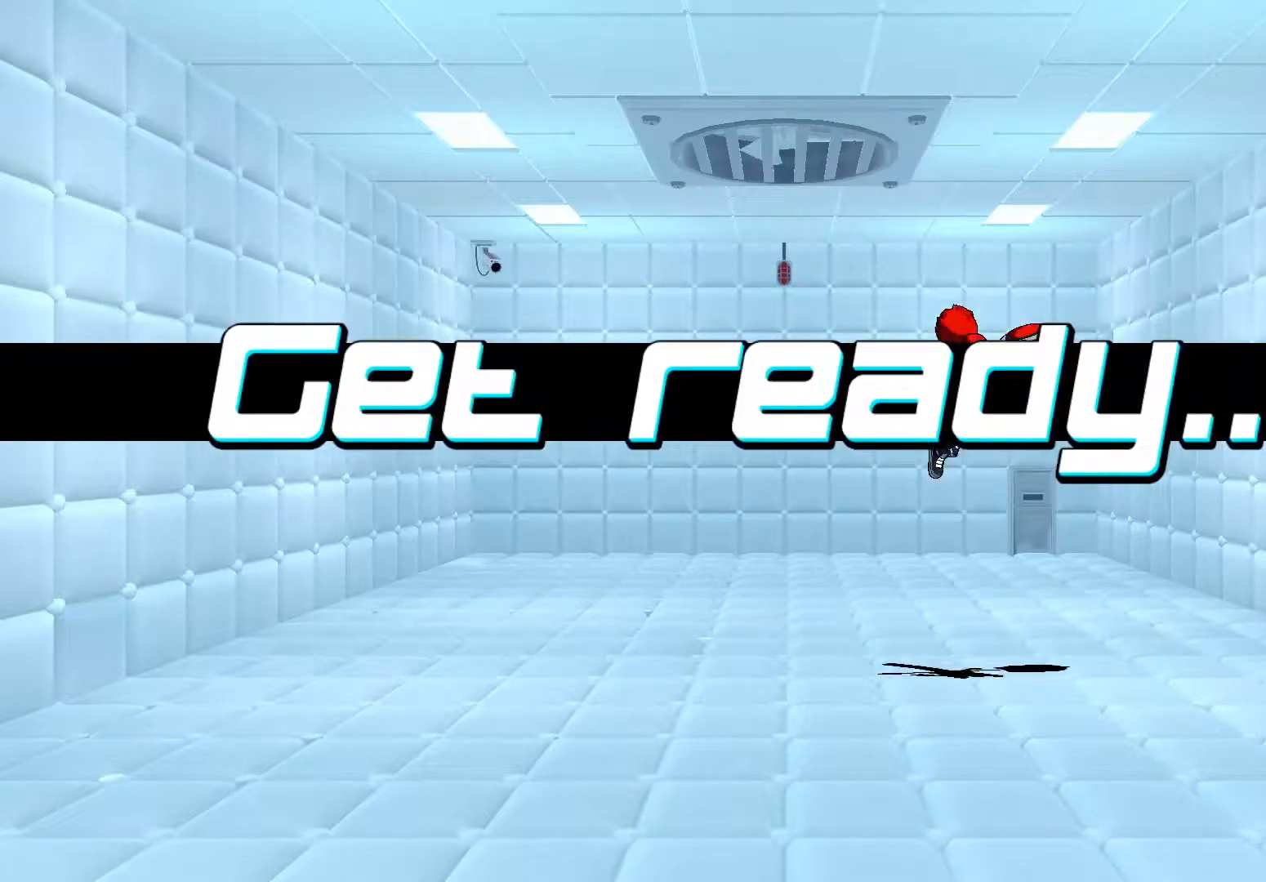
{"dt_ms": 500, "buttons": [], "left_stick": "left", "right_stick": "center", "events": [[83, "left_stick", "right"], [383, "left_stick", "left"]]}
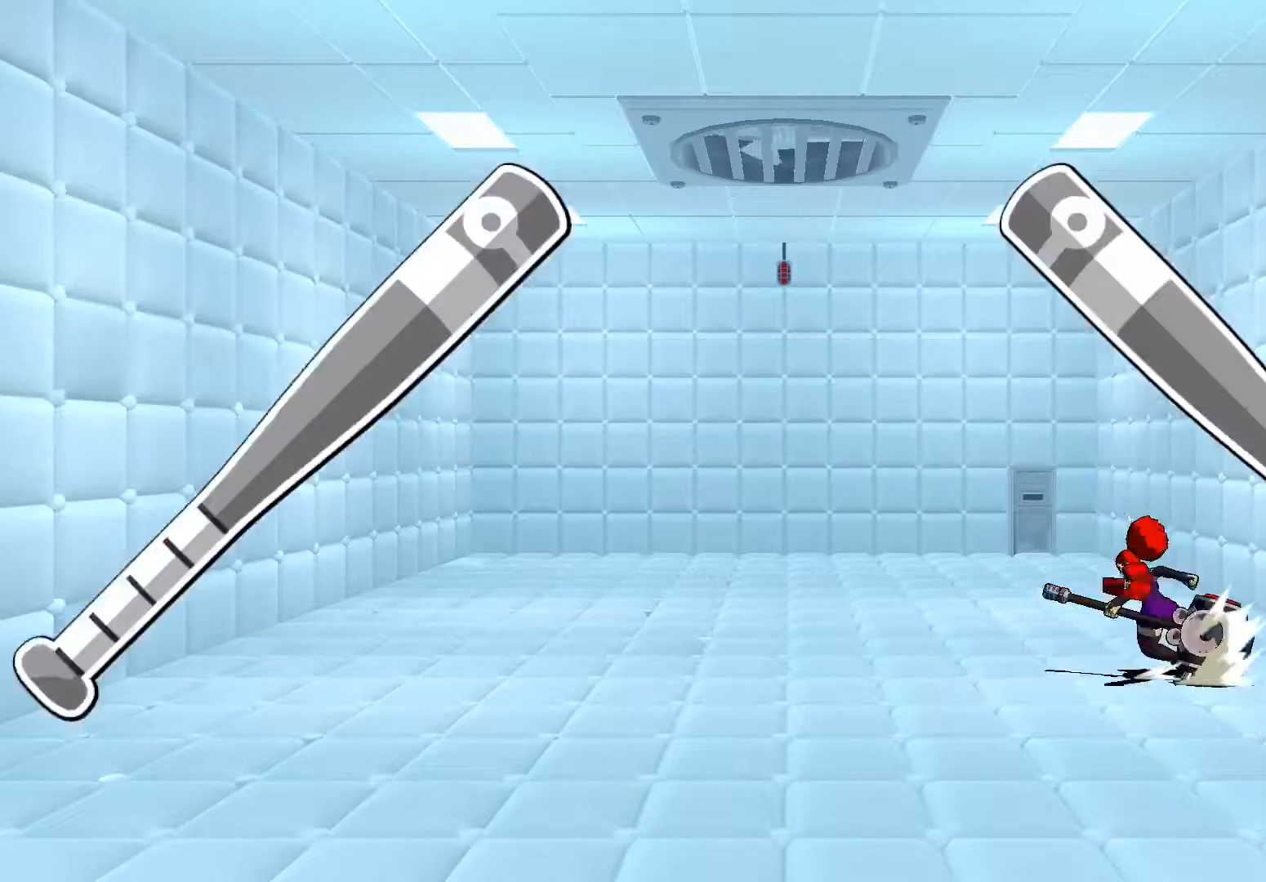
{"dt_ms": 500, "buttons": ["A"], "left_stick": "center", "right_stick": "center", "events": [[183, "A", "down"], [283, "left_stick", "center"], [317, "A", "up"], [483, "A", "down"]]}
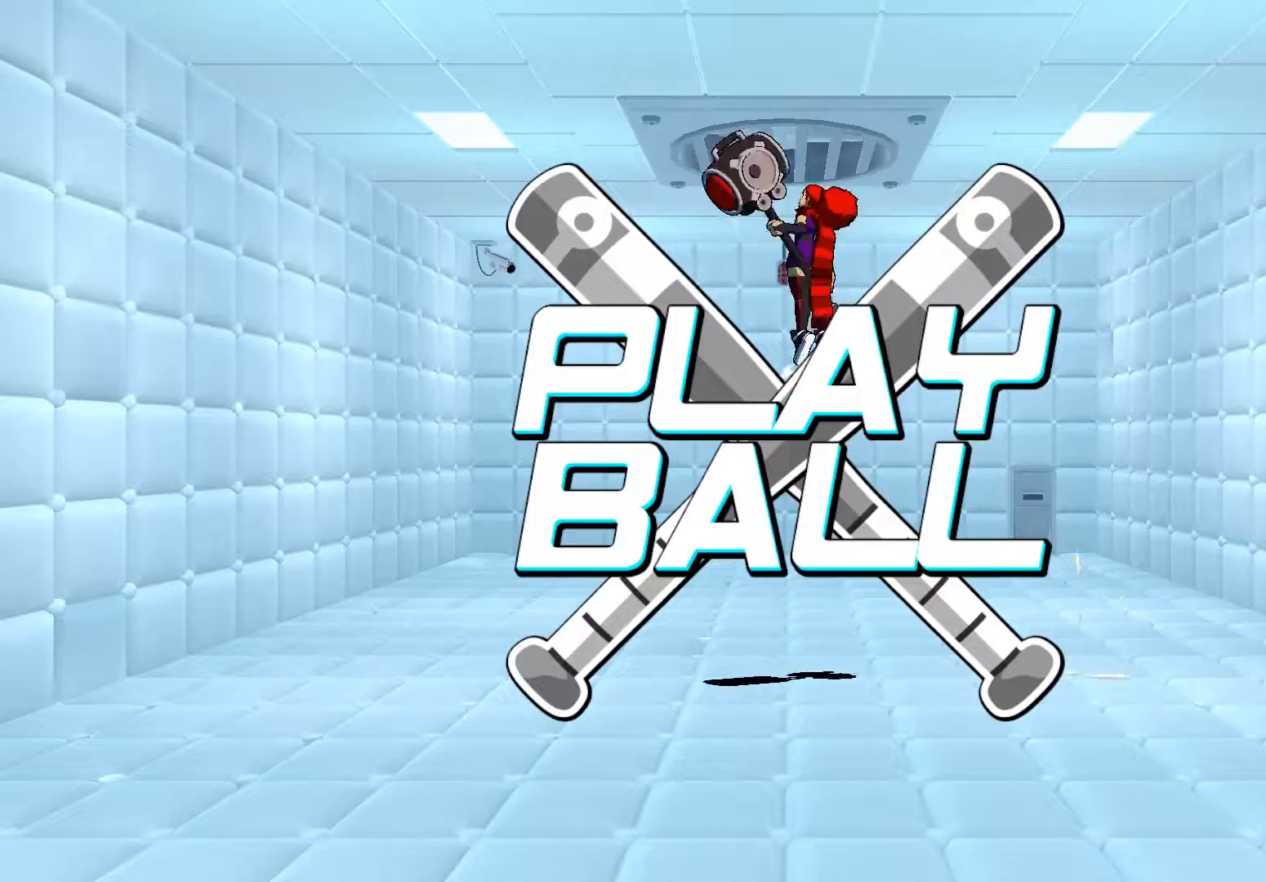
{"dt_ms": 500, "buttons": ["A"], "left_stick": "center", "right_stick": "center", "events": [[350, "left_stick", "right"], [417, "left_stick", "center"]]}
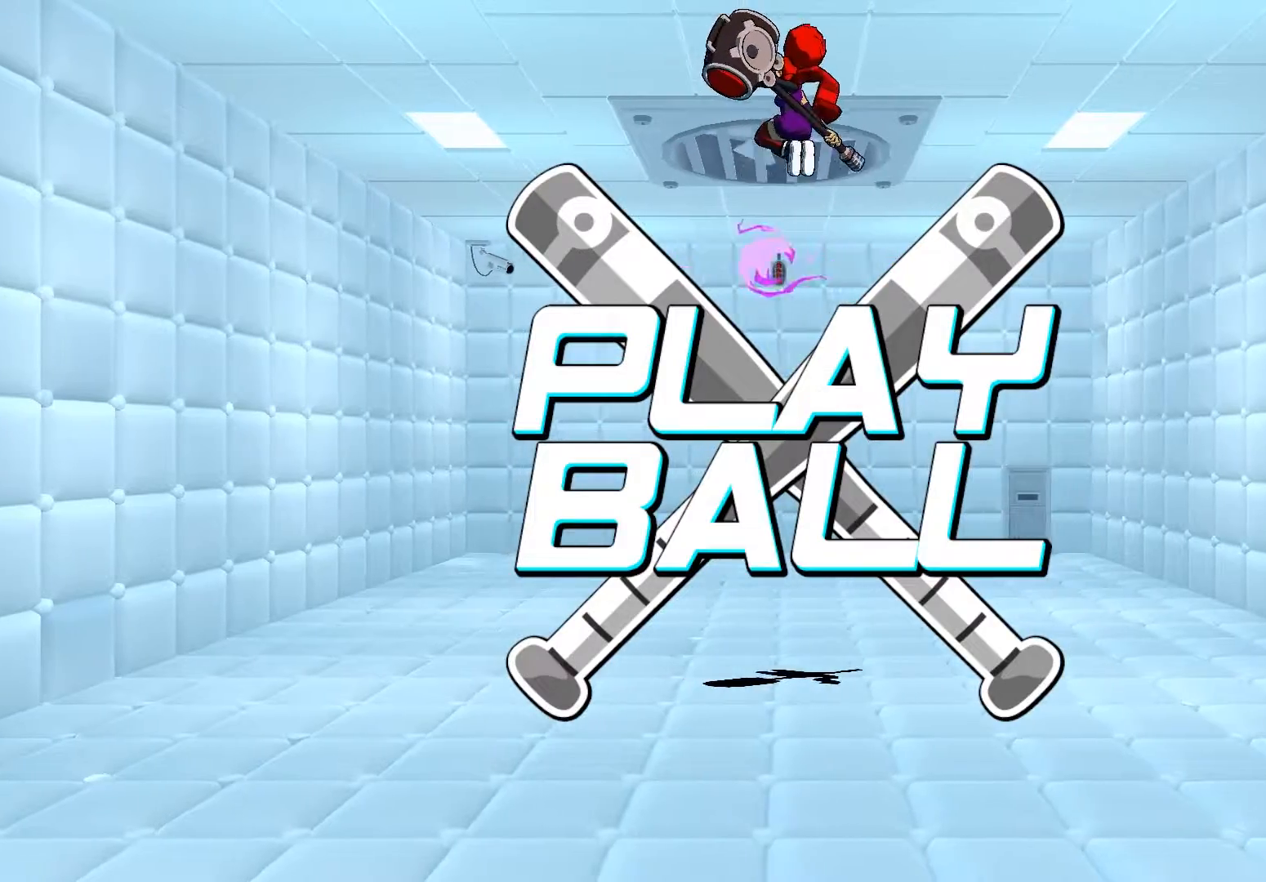
{"dt_ms": 500, "buttons": ["A"], "left_stick": "center", "right_stick": "center", "events": [[17, "A", "up"], [83, "left_stick", "down"], [183, "B", "down"], [350, "B", "up"], [383, "left_stick", "center"], [483, "A", "down"]]}
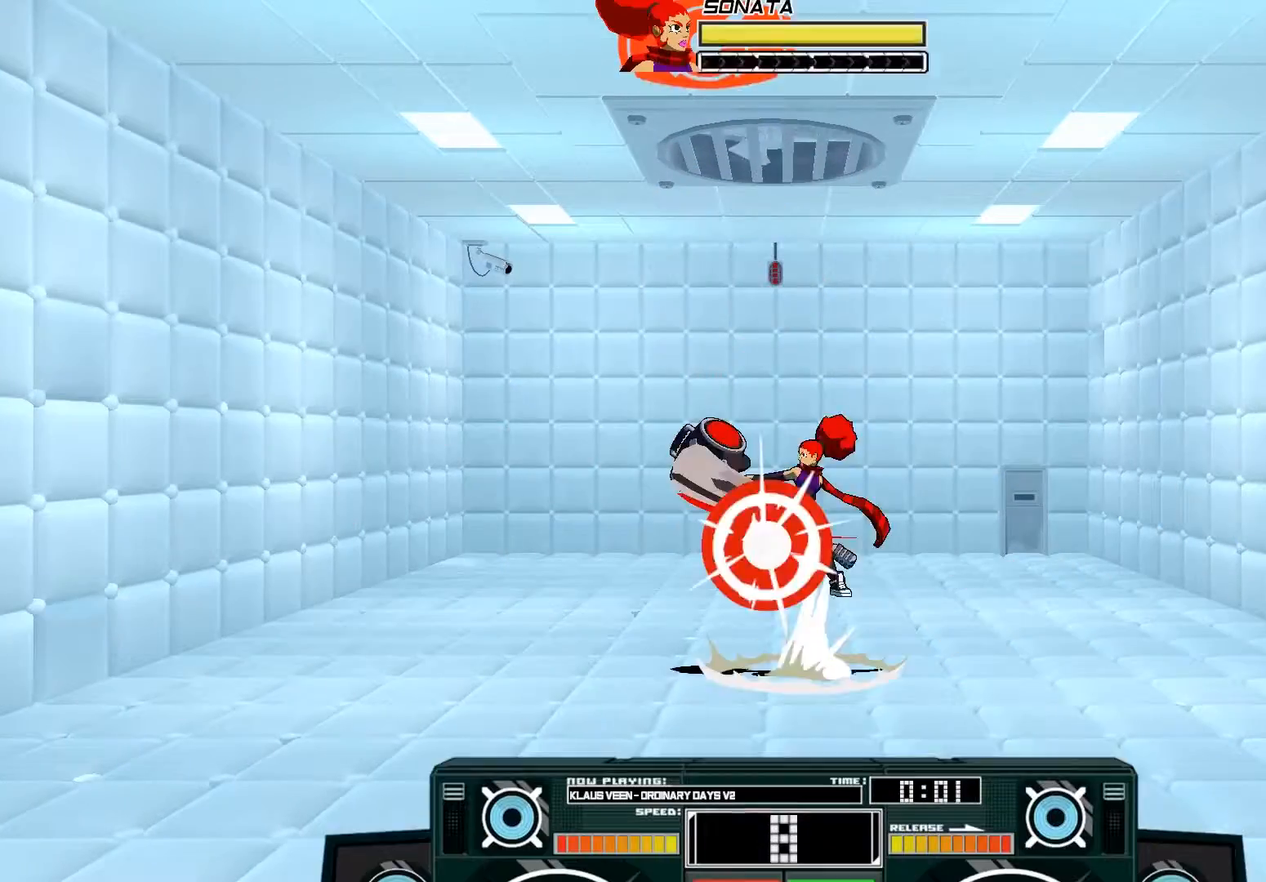
{"dt_ms": 500, "buttons": ["A"], "left_stick": "center", "right_stick": "center", "events": [[17, "B", "down"], [183, "B", "up"], [317, "X", "down"], [350, "left_stick", "left"], [483, "X", "up"], [483, "left_stick", "center"]]}
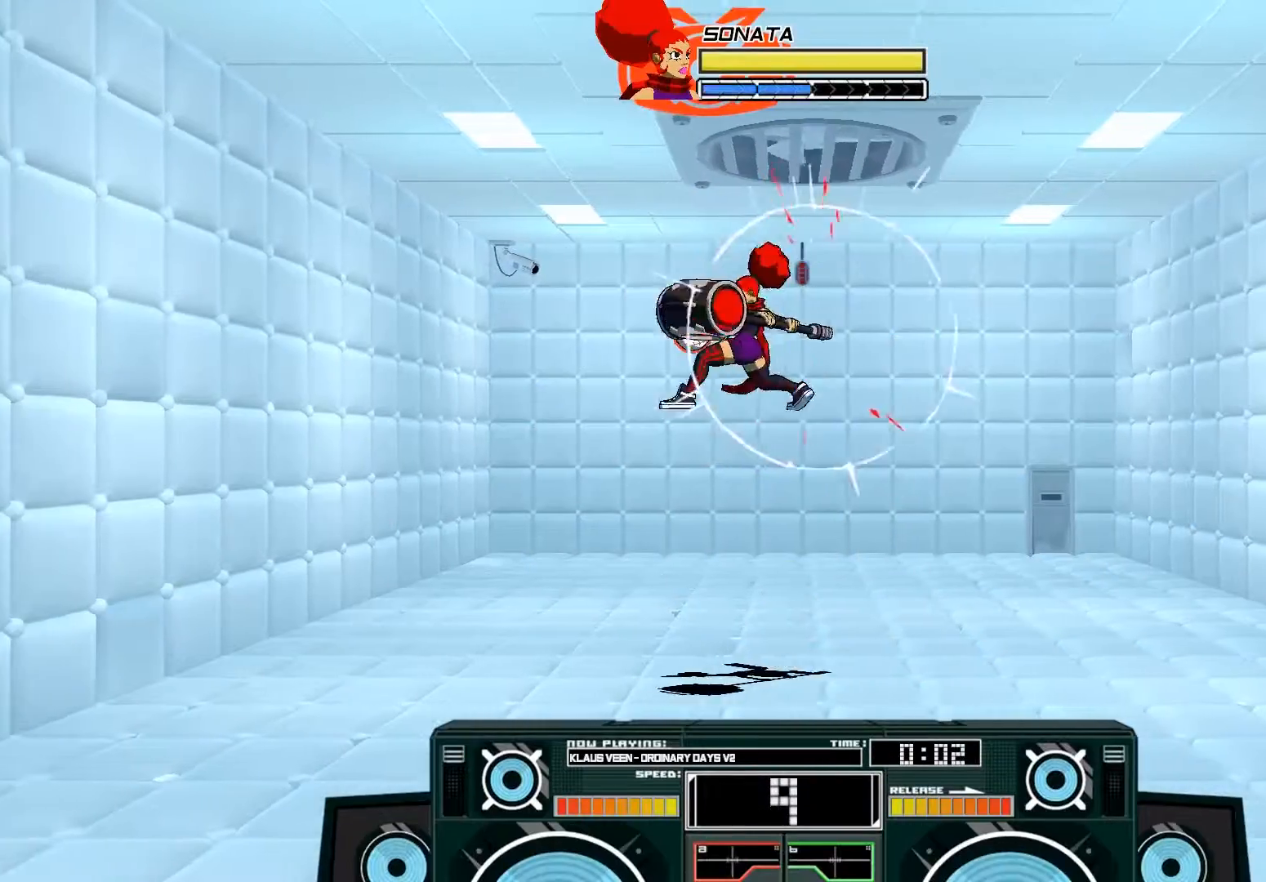
{"dt_ms": 500, "buttons": ["A", "B"], "left_stick": "up-left", "right_stick": "center", "events": [[50, "A", "up"], [117, "A", "down"], [117, "B", "down"], [117, "left_stick", "right"], [317, "B", "up"], [350, "A", "up"], [450, "A", "down"], [450, "B", "down"], [450, "left_stick", "up-left"]]}
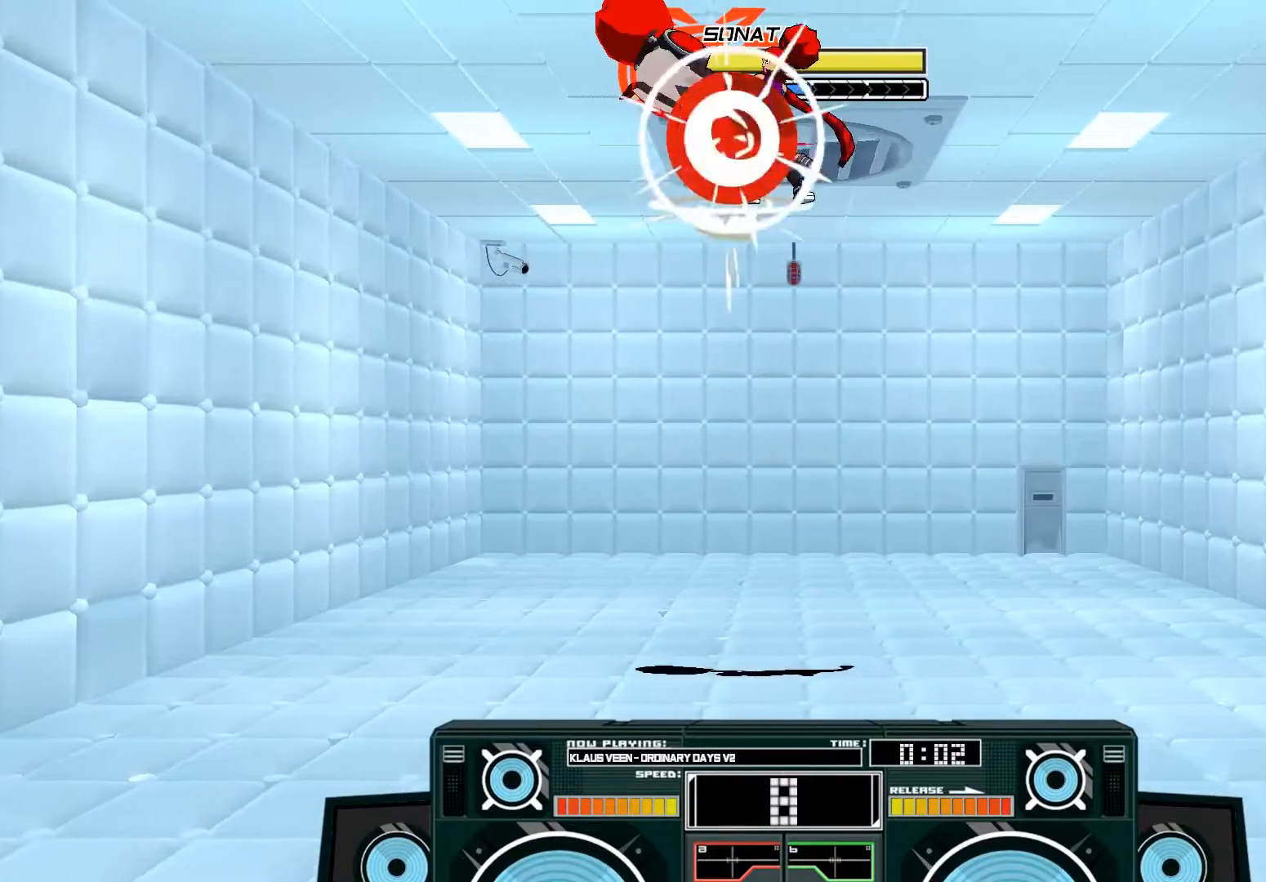
{"dt_ms": 500, "buttons": ["A"], "left_stick": "down", "right_stick": "center", "events": [[83, "B", "up"], [250, "B", "down"], [250, "left_stick", "down"], [383, "B", "up"]]}
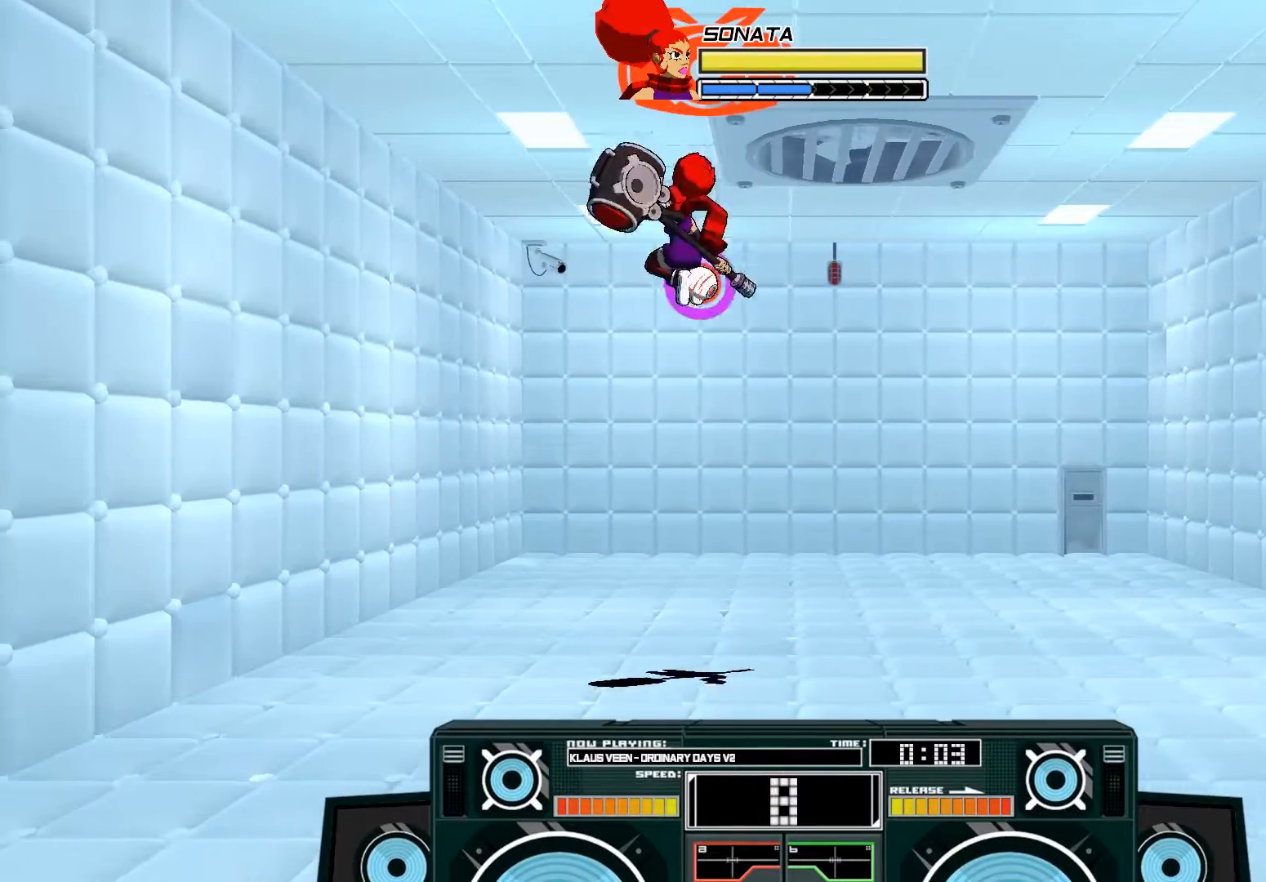
{"dt_ms": 500, "buttons": ["A"], "left_stick": "down-left", "right_stick": "center", "events": [[50, "X", "down"], [117, "left_stick", "down-right"], [217, "X", "up"], [350, "left_stick", "down-left"]]}
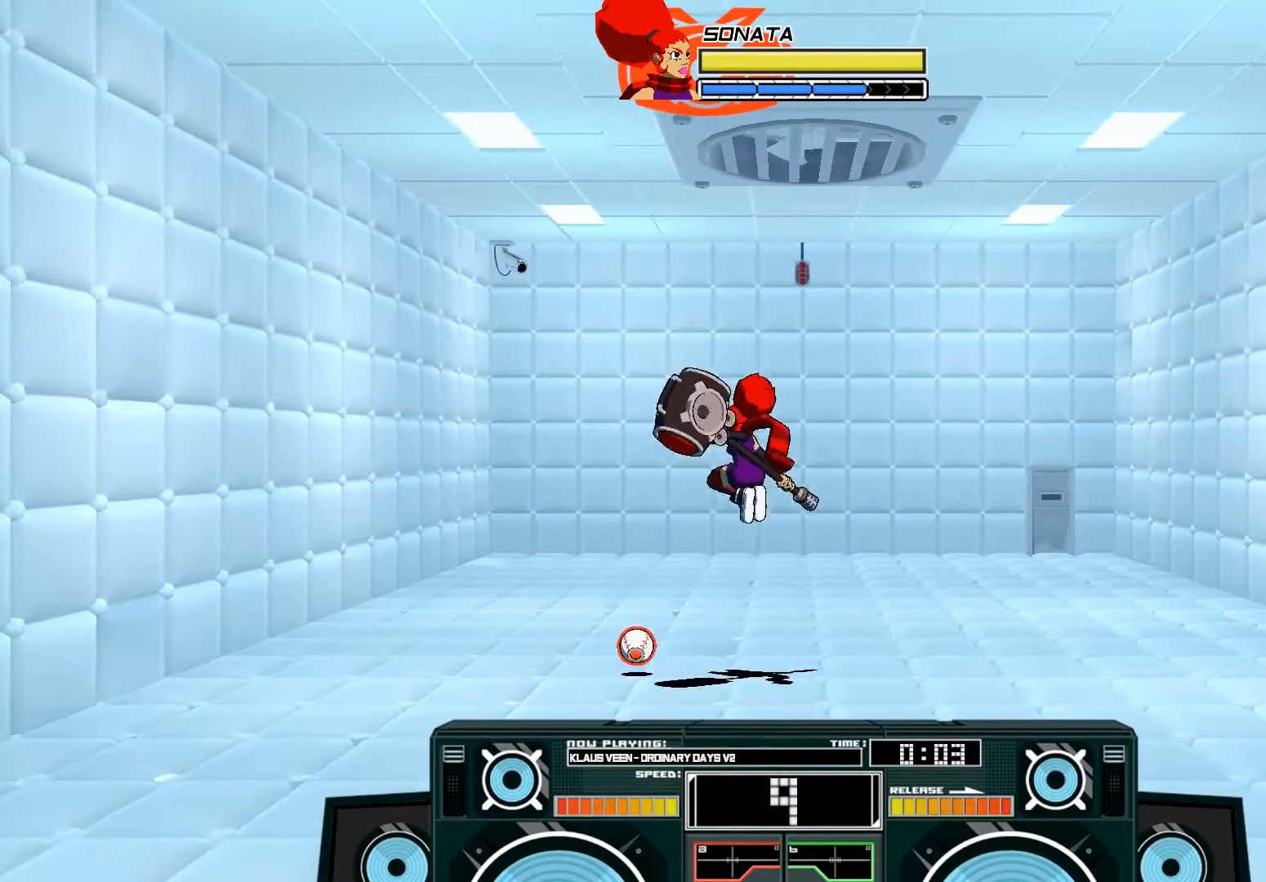
{"dt_ms": 500, "buttons": [], "left_stick": "center", "right_stick": "center", "events": [[50, "X", "down"], [83, "left_stick", "down"], [117, "X", "up"], [183, "X", "down"], [183, "left_stick", "down-right"], [283, "X", "up"], [383, "A", "up"], [450, "left_stick", "center"]]}
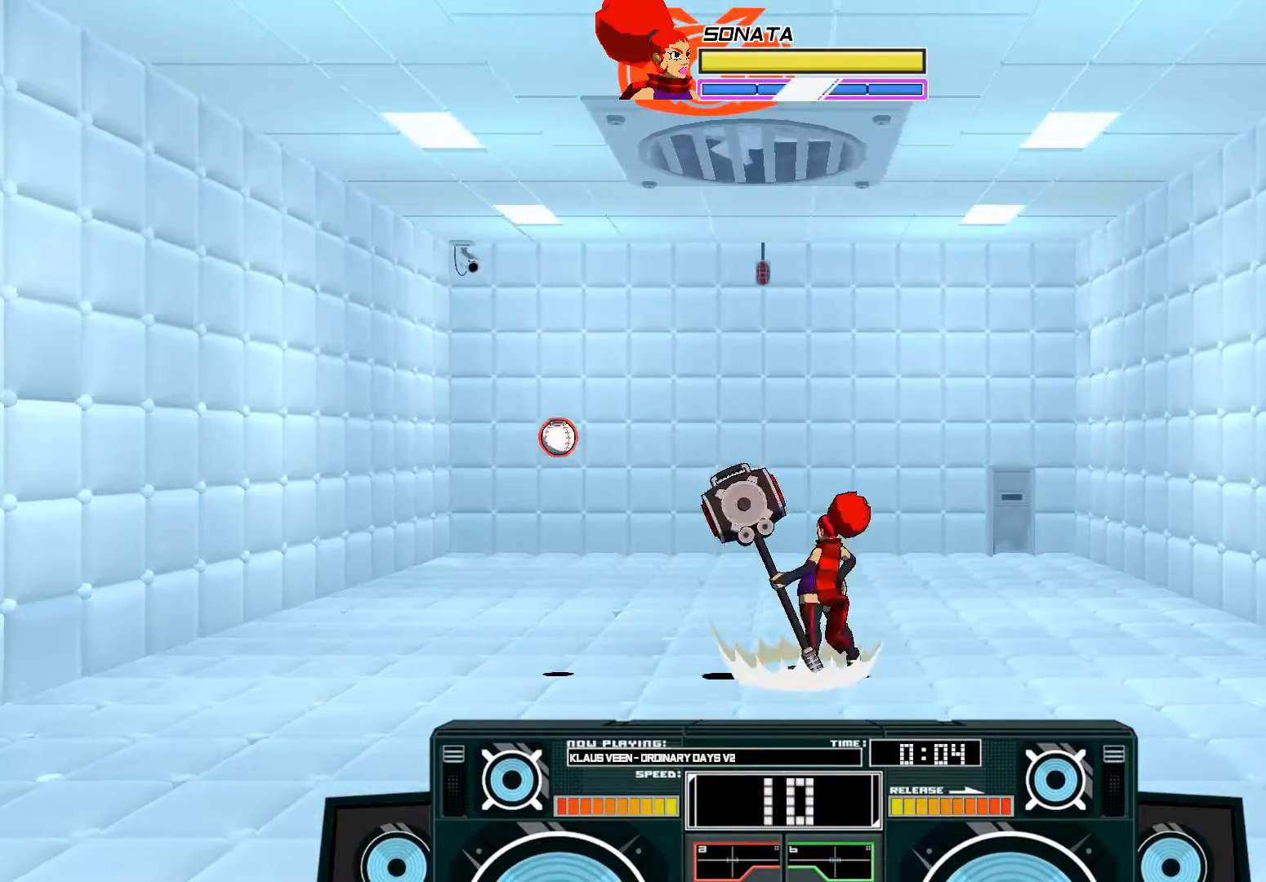
{"dt_ms": 500, "buttons": ["A"], "left_stick": "center", "right_stick": "center", "events": [[150, "A", "down"], [250, "A", "up"], [317, "A", "down"]]}
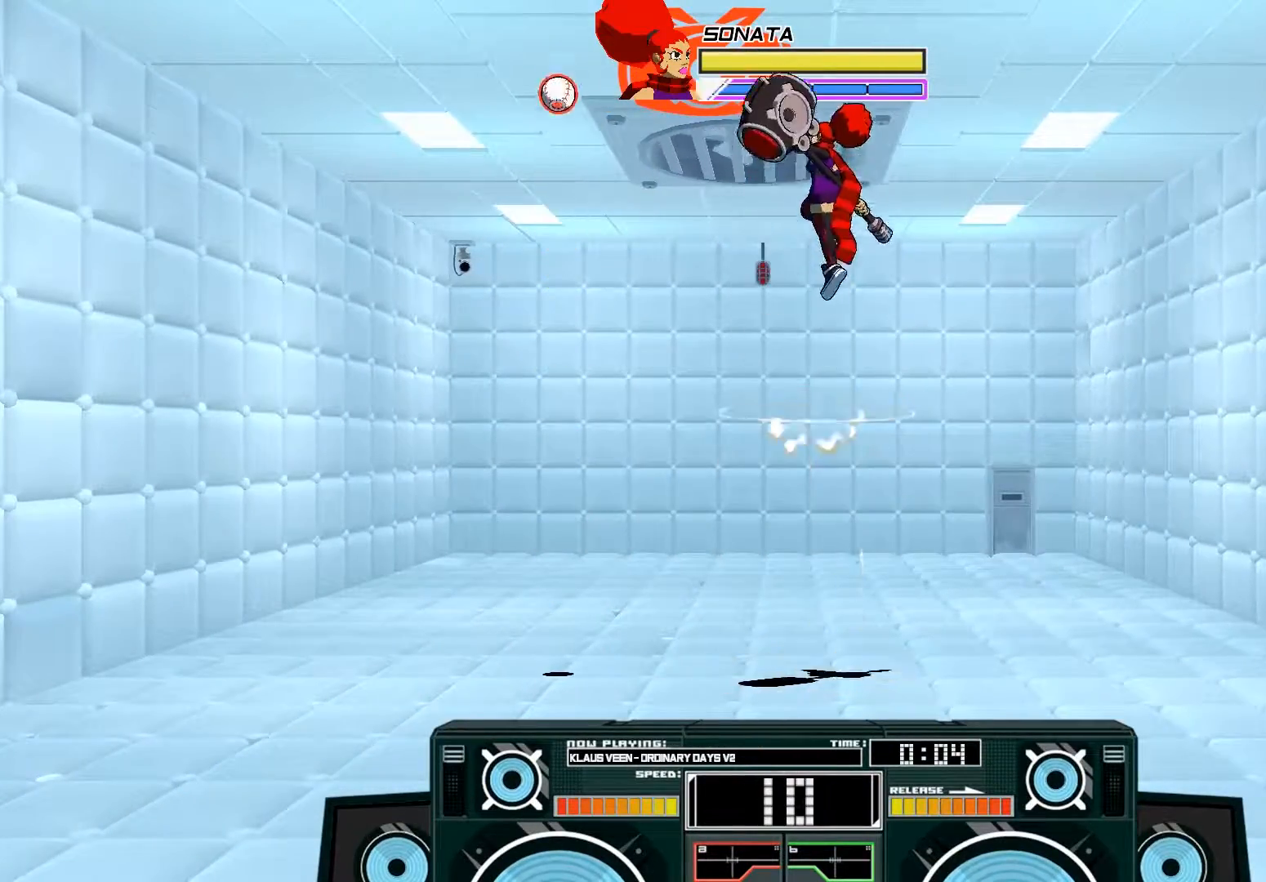
{"dt_ms": 500, "buttons": ["A"], "left_stick": "down", "right_stick": "center", "events": [[50, "B", "down"], [50, "left_stick", "left"], [350, "B", "up"], [383, "left_stick", "center"], [483, "left_stick", "down"]]}
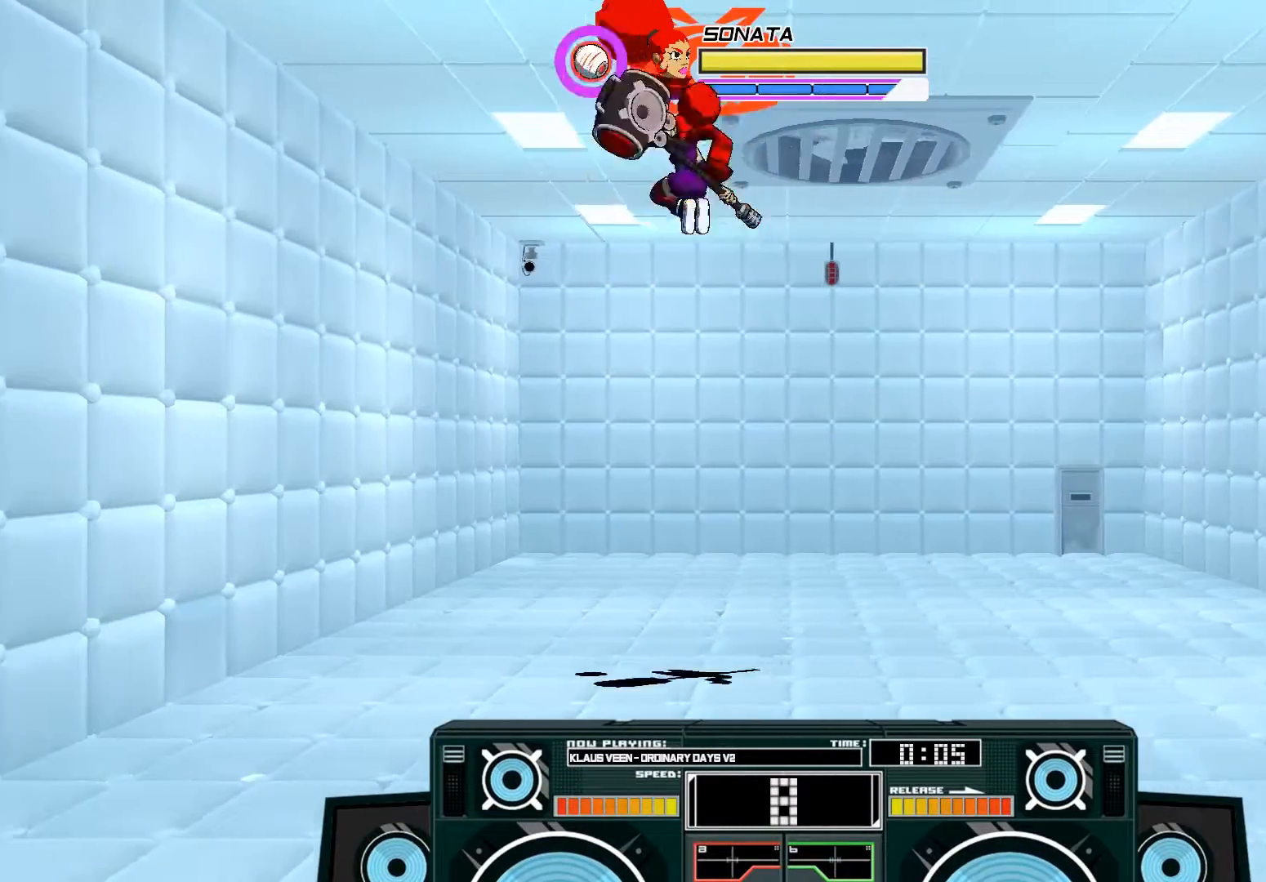
{"dt_ms": 500, "buttons": [], "left_stick": "left", "right_stick": "center", "events": [[17, "B", "down"], [150, "A", "up"], [150, "B", "up"], [183, "left_stick", "right"], [250, "left_stick", "left"], [317, "X", "down"], [417, "X", "up"]]}
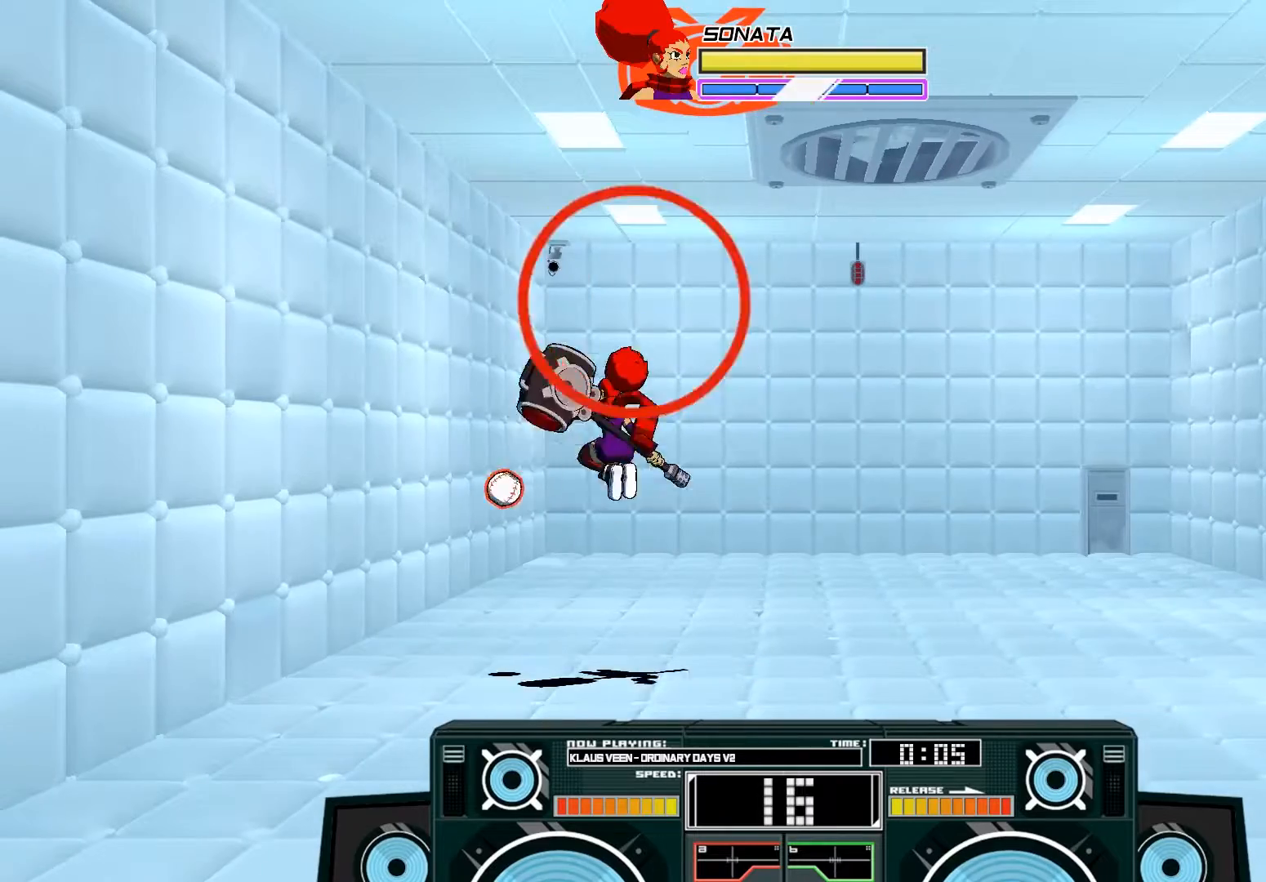
{"dt_ms": 500, "buttons": ["B"], "left_stick": "right", "right_stick": "center", "events": [[117, "B", "down"], [117, "left_stick", "down"], [283, "B", "up"], [283, "left_stick", "center"], [417, "B", "down"], [483, "left_stick", "right"]]}
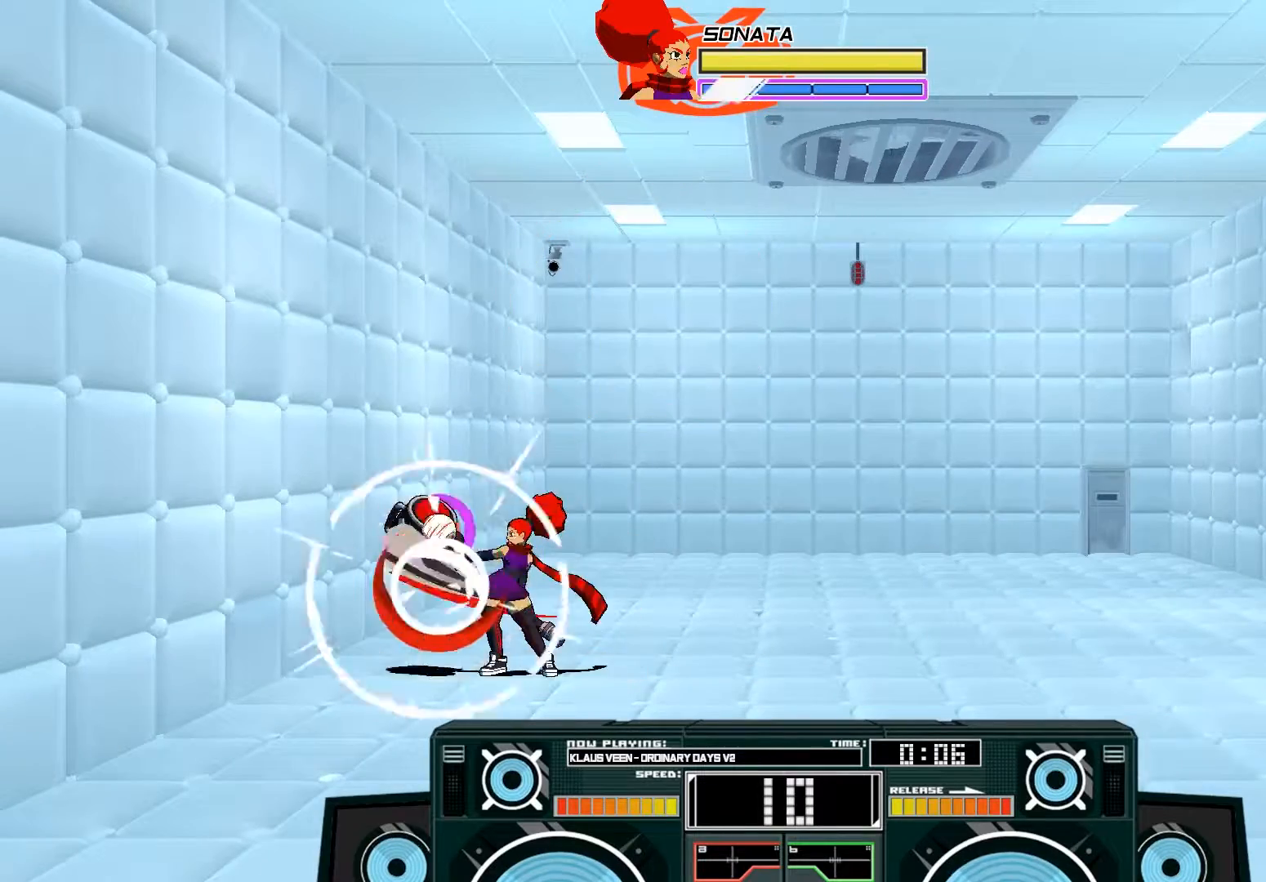
{"dt_ms": 500, "buttons": [], "left_stick": "left", "right_stick": "center", "events": [[83, "B", "up"], [183, "A", "down"], [217, "B", "down"], [417, "B", "up"], [483, "A", "up"], [483, "left_stick", "left"]]}
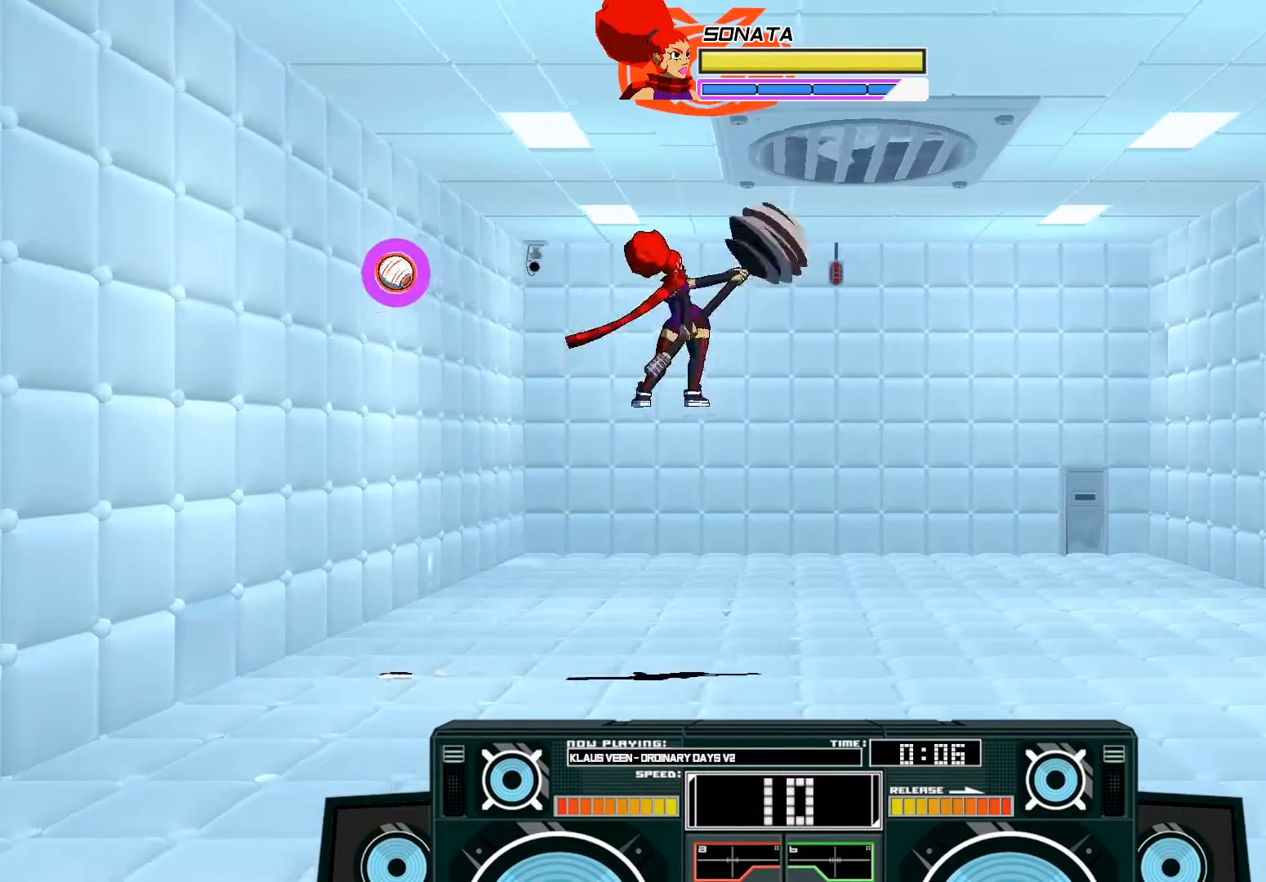
{"dt_ms": 500, "buttons": ["A"], "left_stick": "center", "right_stick": "center", "events": [[183, "A", "down"], [217, "B", "down"], [383, "B", "up"], [417, "left_stick", "center"]]}
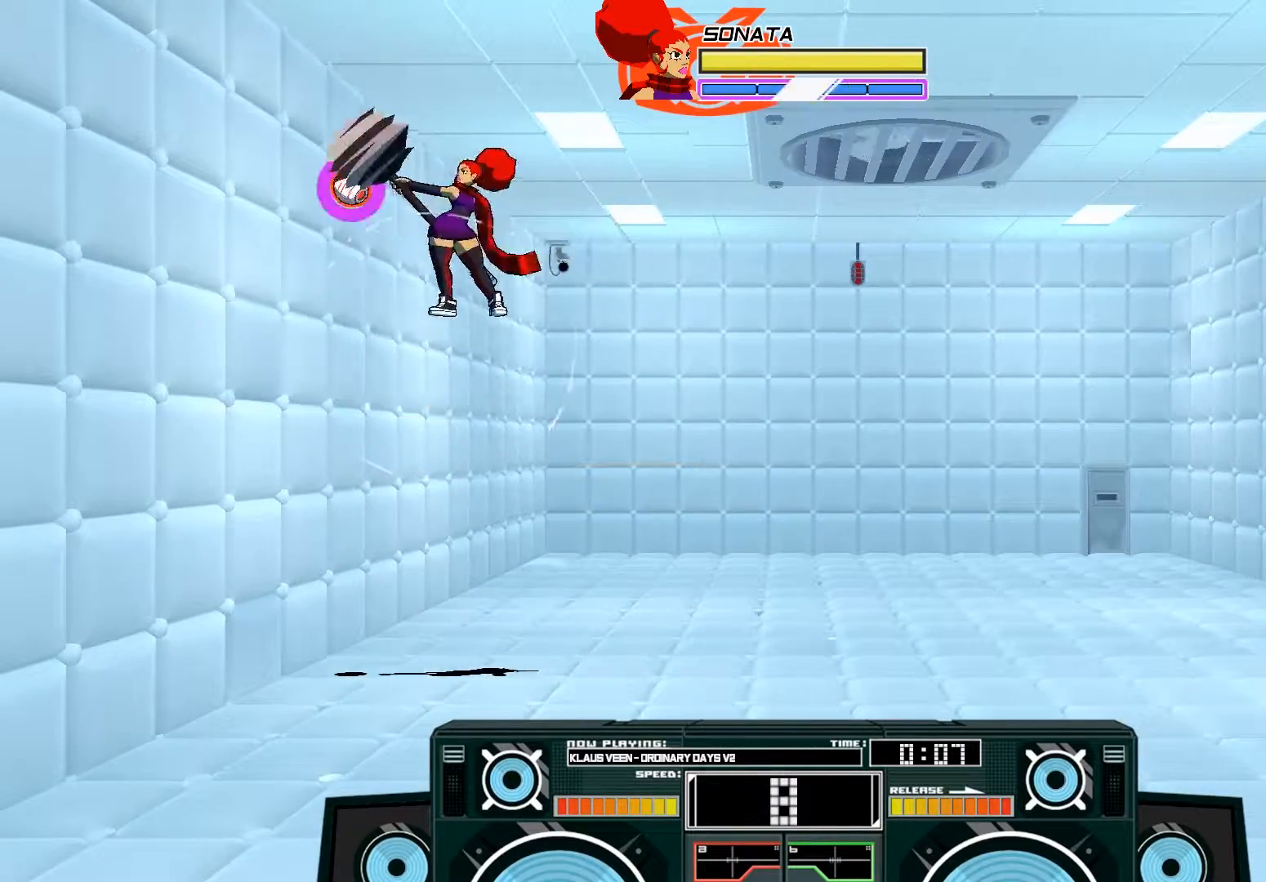
{"dt_ms": 500, "buttons": ["A", "X"], "left_stick": "left", "right_stick": "center", "events": [[83, "X", "down"], [250, "X", "up"], [250, "left_stick", "right"], [383, "left_stick", "left"], [417, "X", "down"]]}
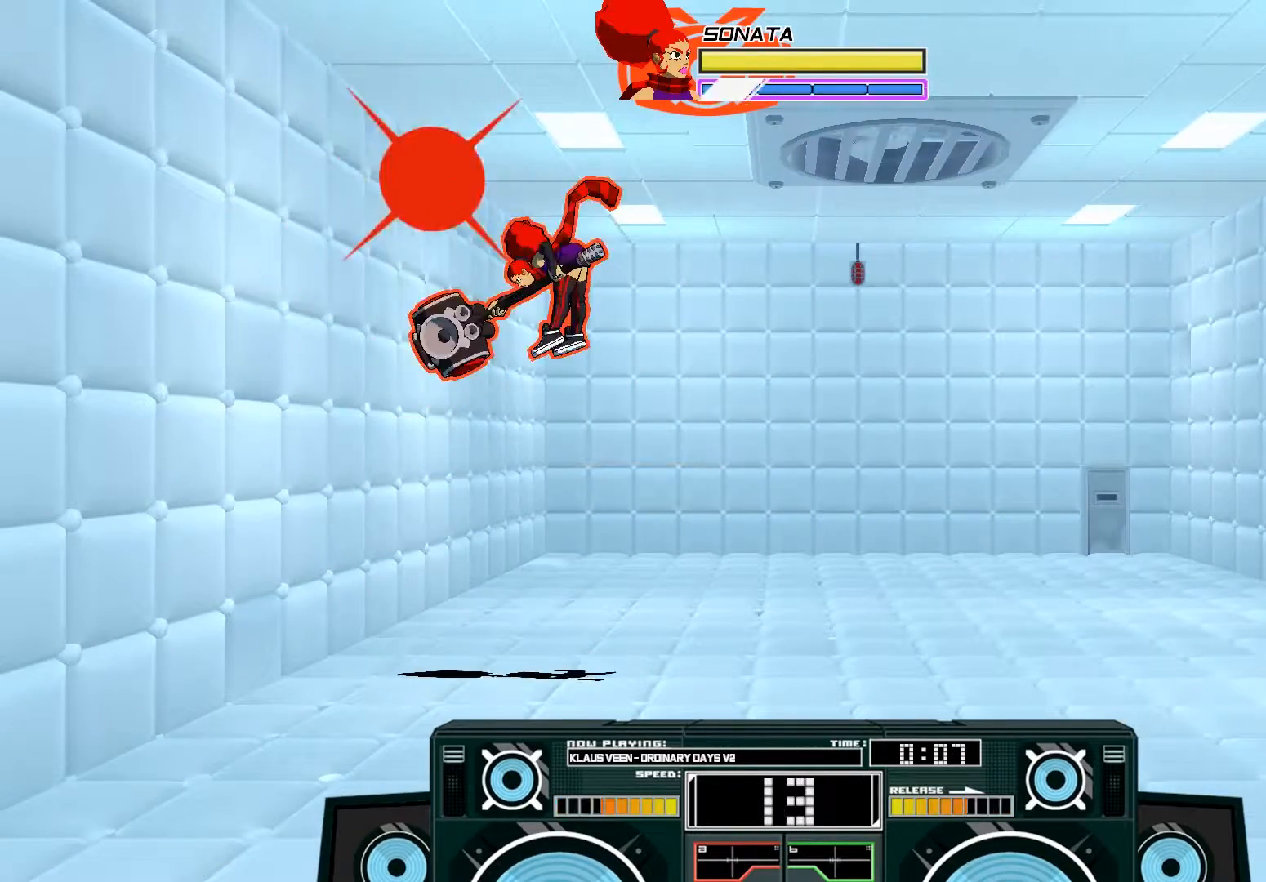
{"dt_ms": 500, "buttons": ["B"], "left_stick": "down", "right_stick": "center", "events": [[17, "X", "up"], [50, "X", "down"], [50, "left_stick", "down"], [183, "X", "up"], [283, "A", "up"], [317, "left_stick", "center"], [383, "left_stick", "down"], [417, "B", "down"]]}
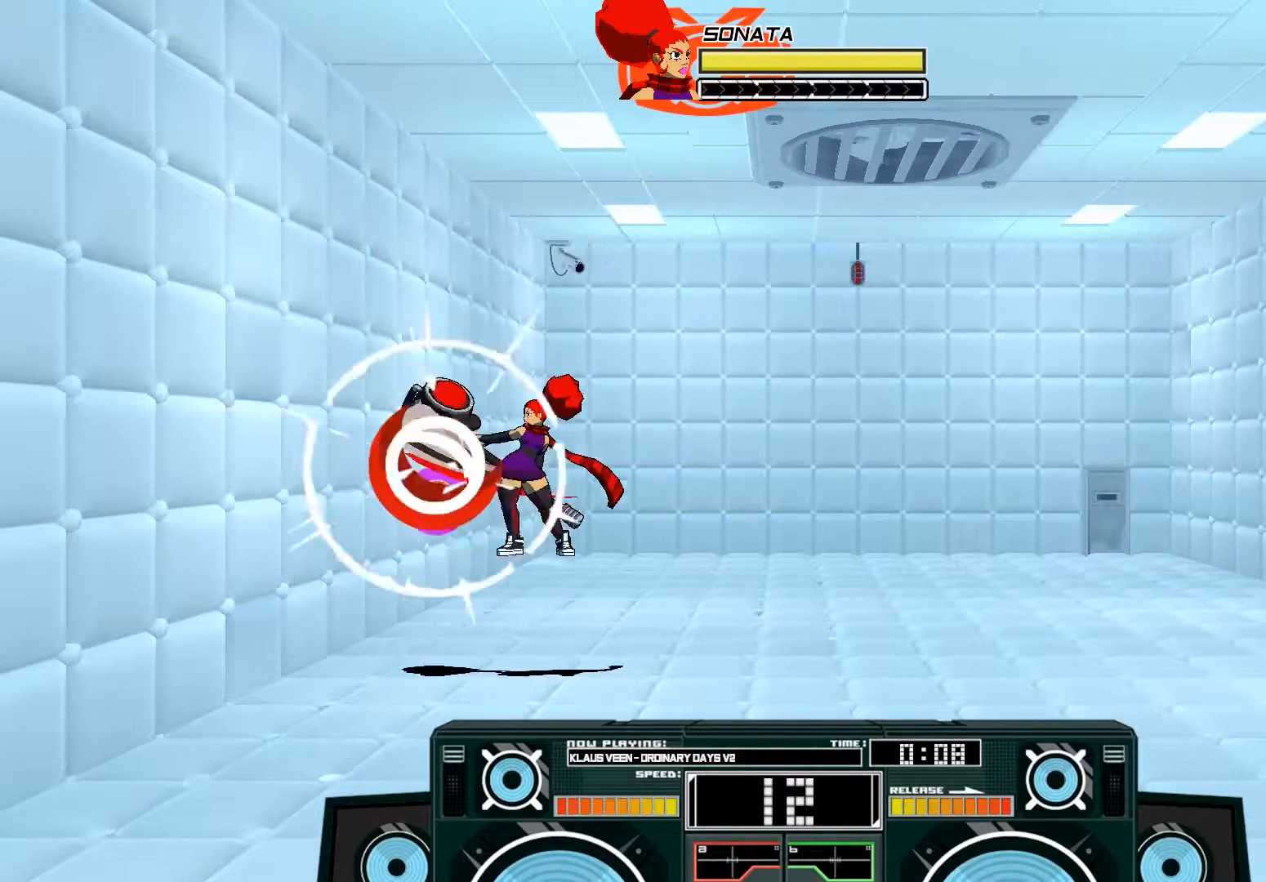
{"dt_ms": 500, "buttons": ["A"], "left_stick": "left", "right_stick": "center", "events": [[83, "B", "up"], [117, "left_stick", "center"], [183, "B", "down"], [383, "B", "up"], [483, "A", "down"], [483, "left_stick", "left"]]}
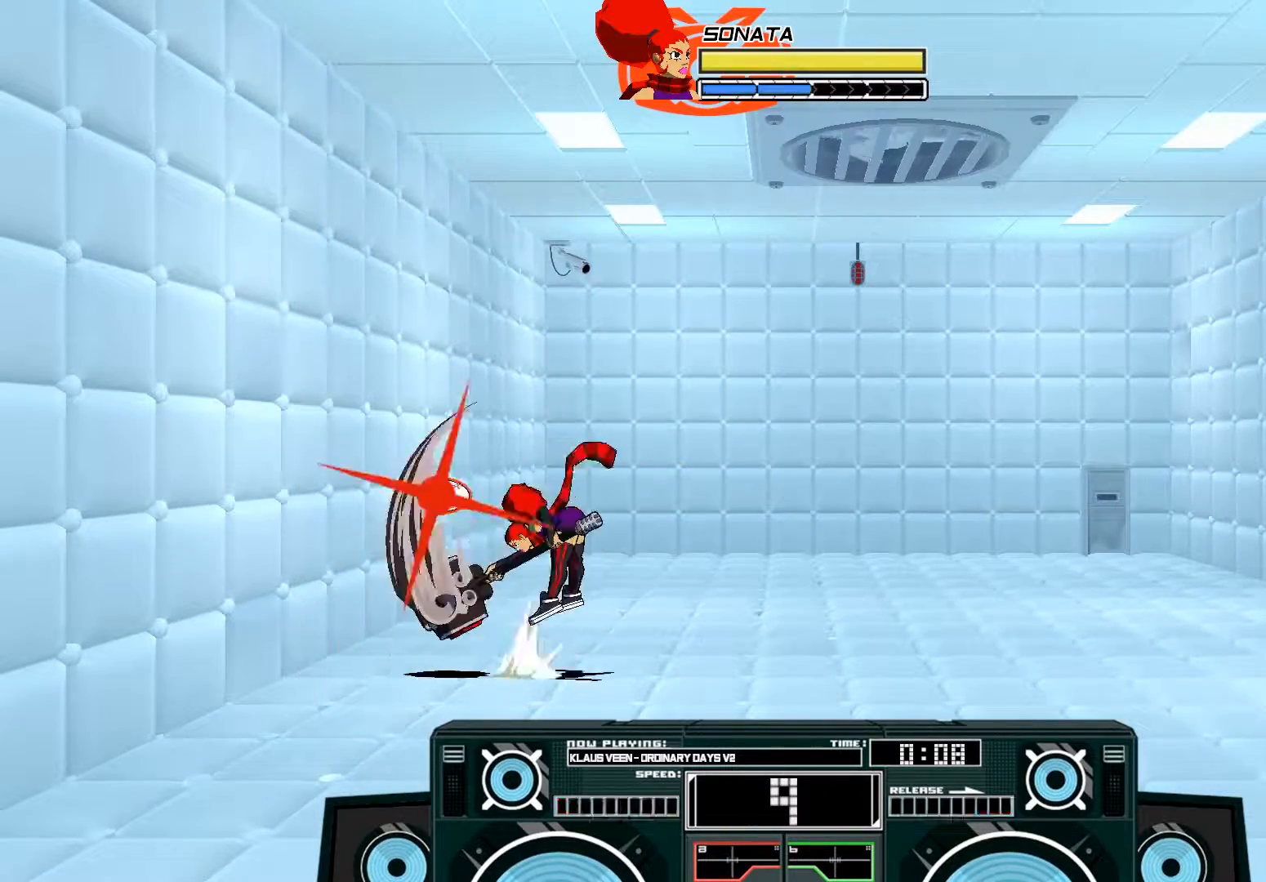
{"dt_ms": 500, "buttons": ["A", "B"], "left_stick": "right", "right_stick": "center", "events": [[17, "X", "down"], [117, "X", "up"], [117, "left_stick", "center"], [183, "A", "up"], [483, "A", "down"], [483, "B", "down"], [483, "left_stick", "right"]]}